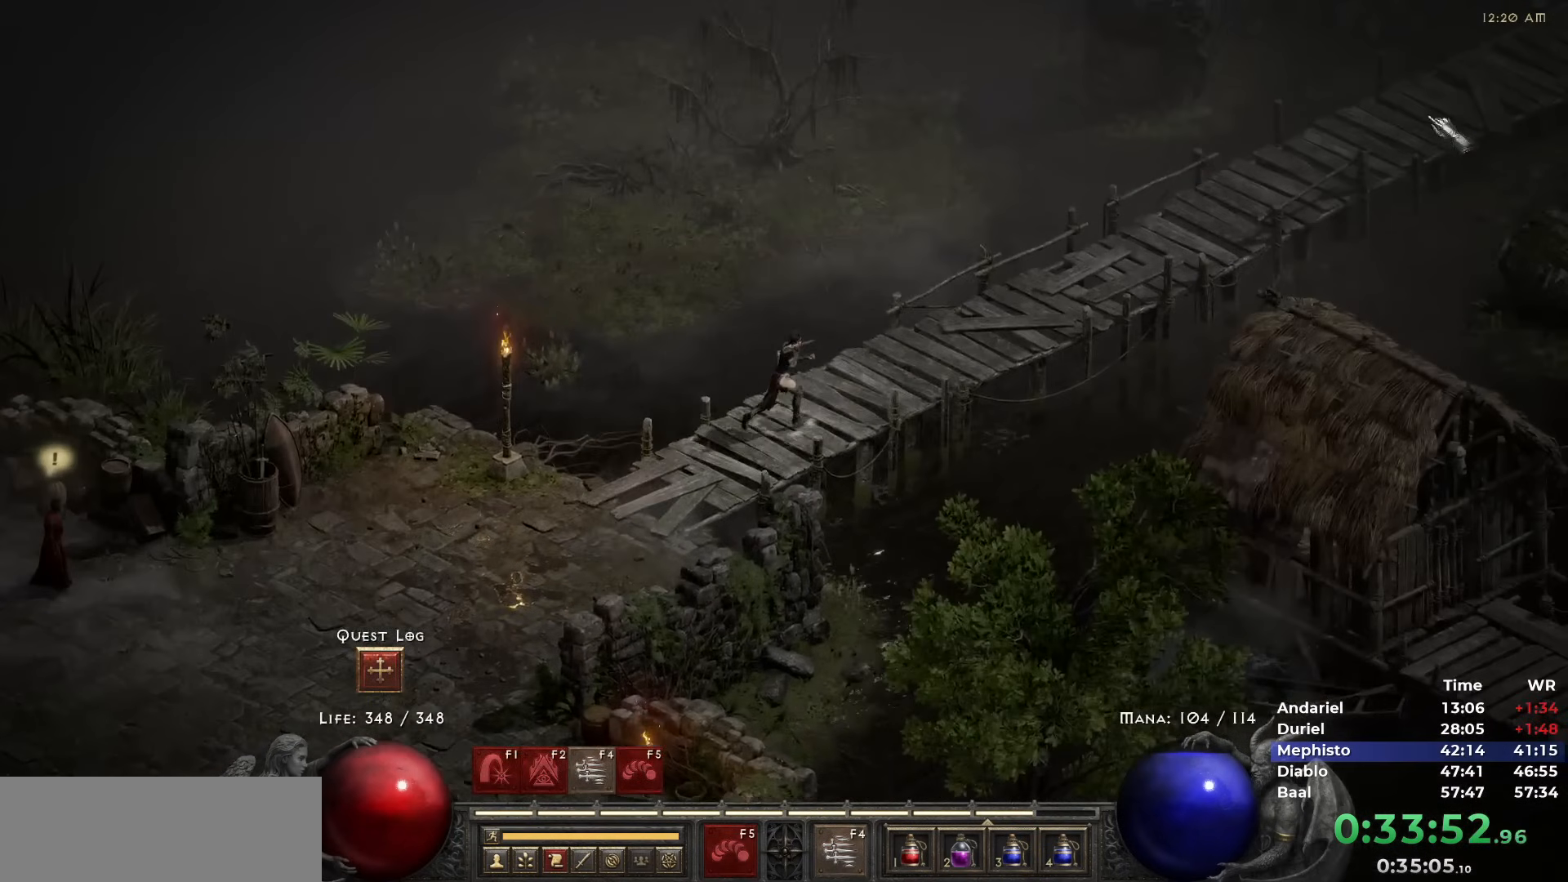
Gameplay with keyboard and mouse; each line is a JSON object with the keys and mouse buttons held at the frame after it. "events" lists presses ("down") and releases ("up") of "1", "2", "3", "4", "5", "b", "c", "ctrl", "escape", "h", "i", "n", "q", "r", "return", "shift", "space", "t", "tab", "v", "w", "y", "mouse_left" and "mouse_right" between this image and that frame as [ms after this image, input, new state], when the widget could be followed in between. "mouse_left", "mouse_right" = the "left", "right" buttons of the "mouse" list. No other keys are recorded. Mouse movement is not recorded.
{"keys": ["ctrl"], "mouse": [], "events": [[67, "b", "down"], [67, "mouse_left", "down"], [117, "mouse_left", "up"], [167, "b", "up"], [300, "ctrl", "down"]]}
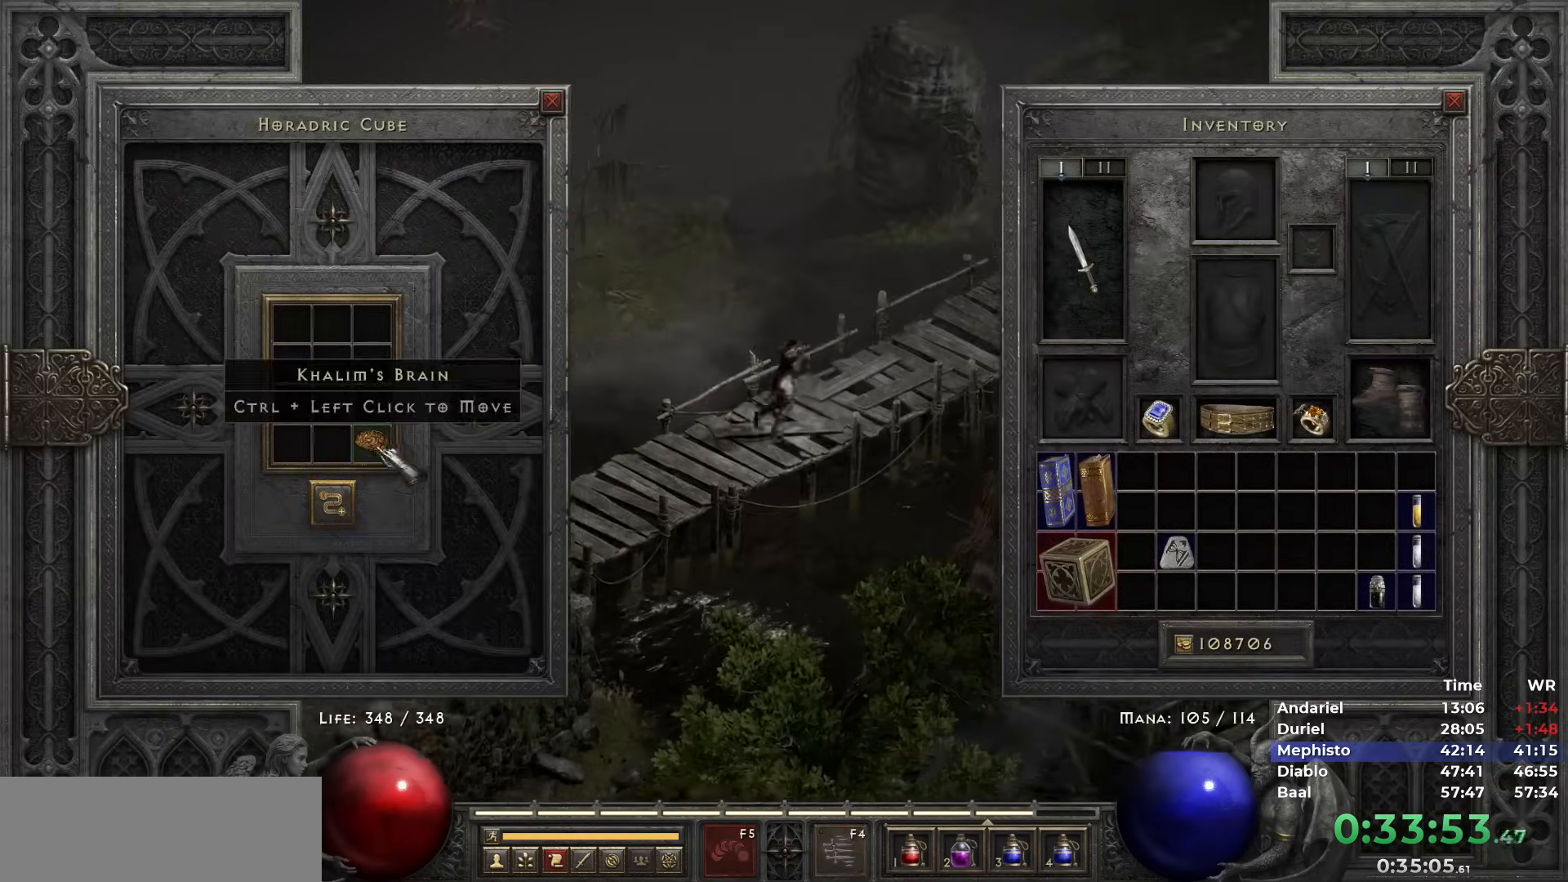
{"keys": ["i"], "mouse": ["left"], "events": [[83, "mouse_left", "down"], [133, "mouse_left", "up"], [217, "ctrl", "up"], [217, "space", "down"], [317, "mouse_left", "down"], [317, "space", "up"], [367, "mouse_left", "up"], [467, "mouse_left", "down"], [500, "i", "down"]]}
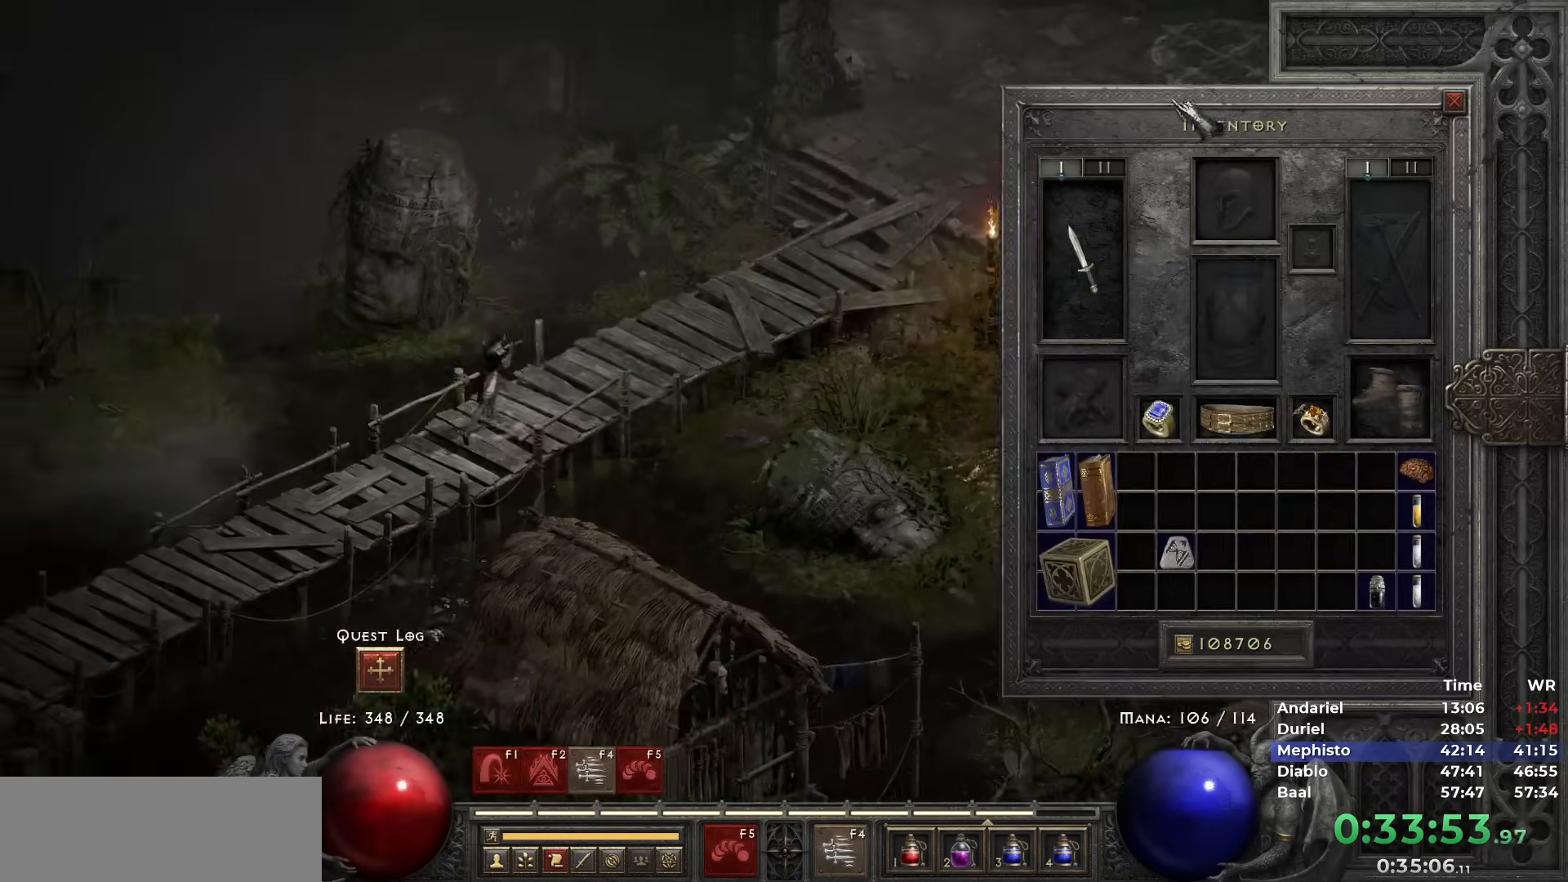
{"keys": [], "mouse": [], "events": [[50, "mouse_left", "up"], [100, "i", "up"], [333, "mouse_left", "down"], [433, "mouse_left", "up"]]}
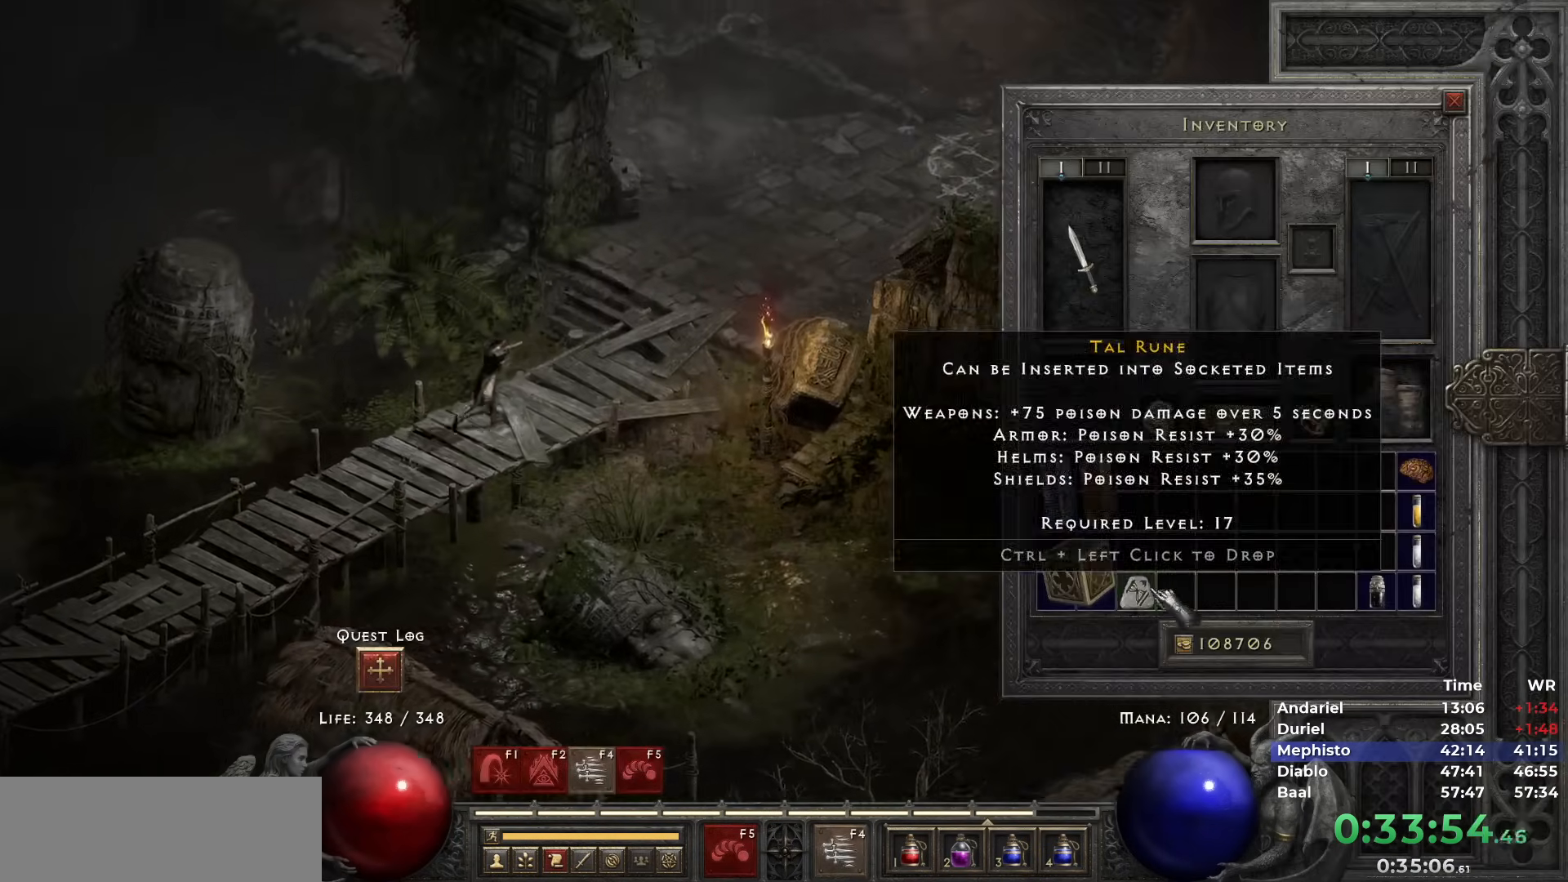
{"keys": [], "mouse": [], "events": [[17, "mouse_left", "down"], [67, "mouse_left", "up"], [217, "space", "down"], [250, "mouse_left", "down"], [300, "mouse_left", "up"], [300, "space", "up"], [400, "mouse_left", "down"], [500, "mouse_left", "up"]]}
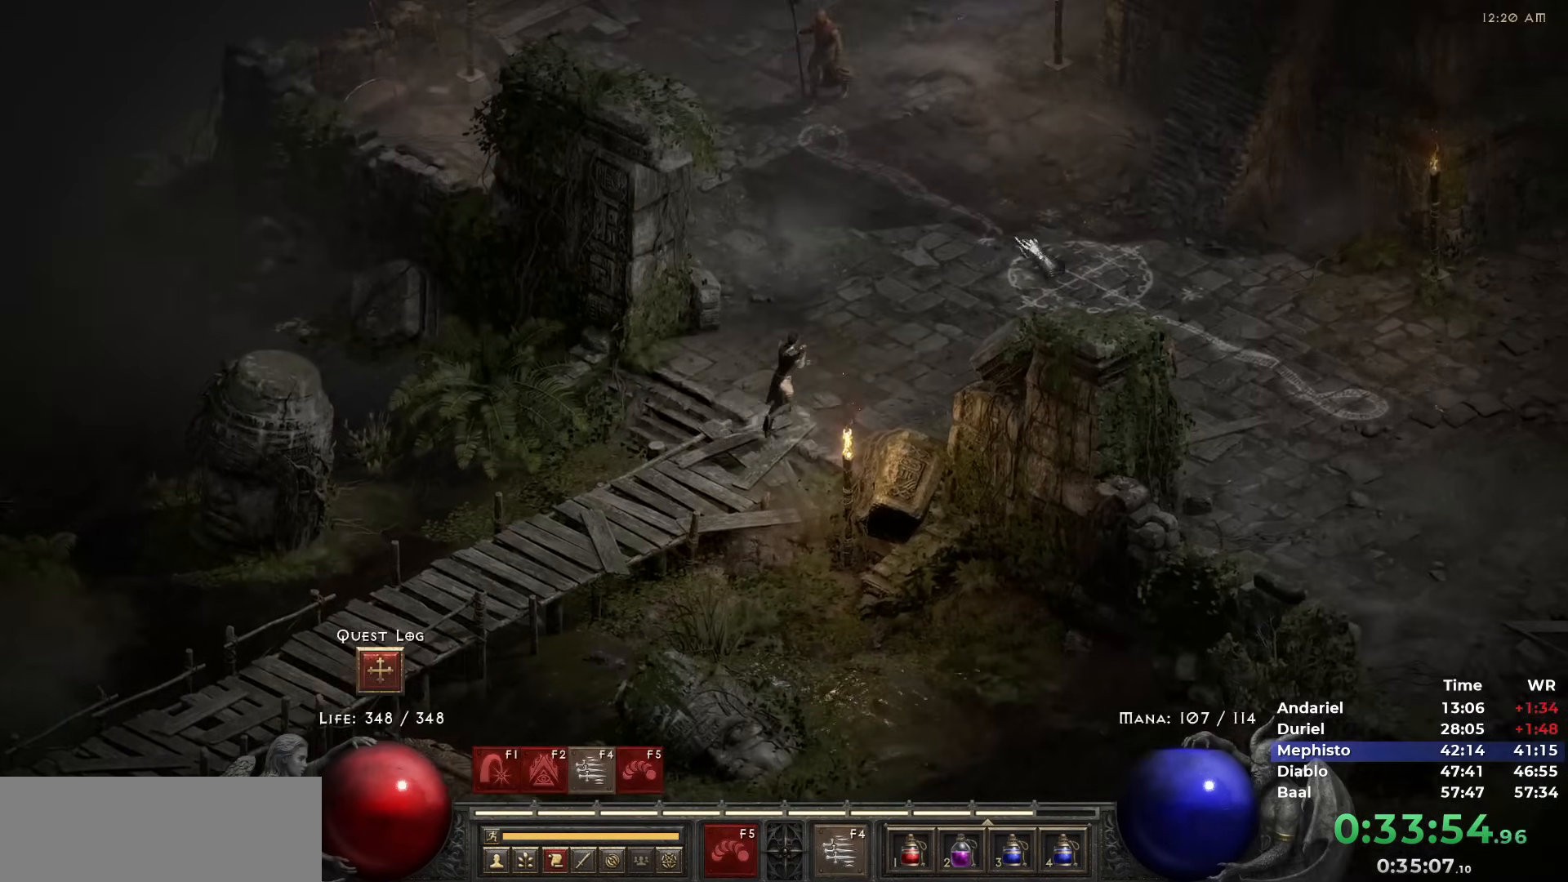
{"keys": [], "mouse": [], "events": [[217, "mouse_left", "down"], [317, "mouse_left", "up"]]}
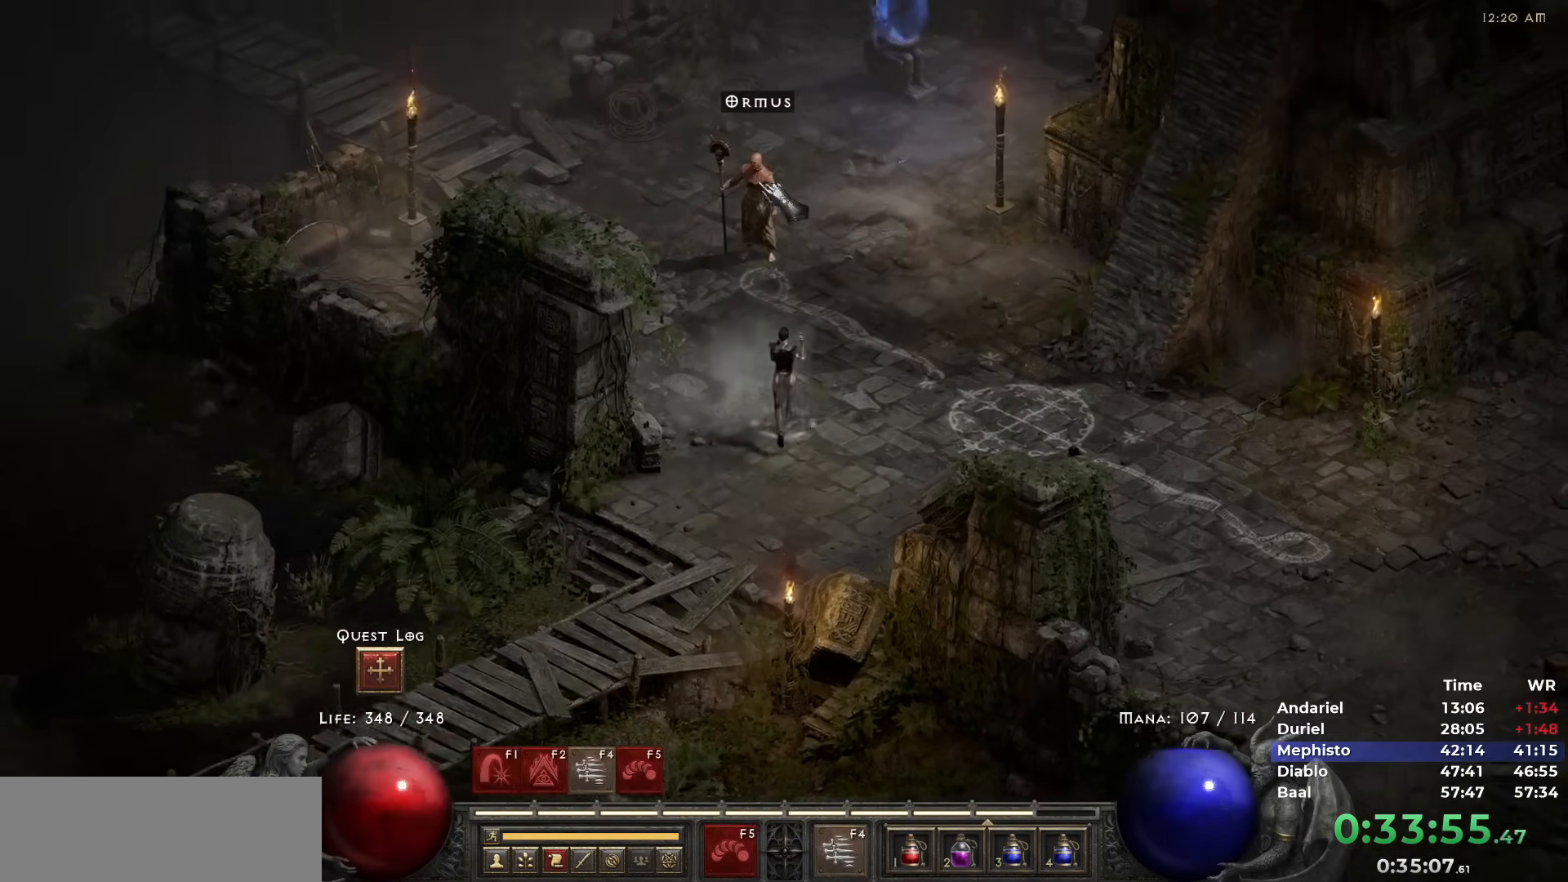
{"keys": [], "mouse": [], "events": []}
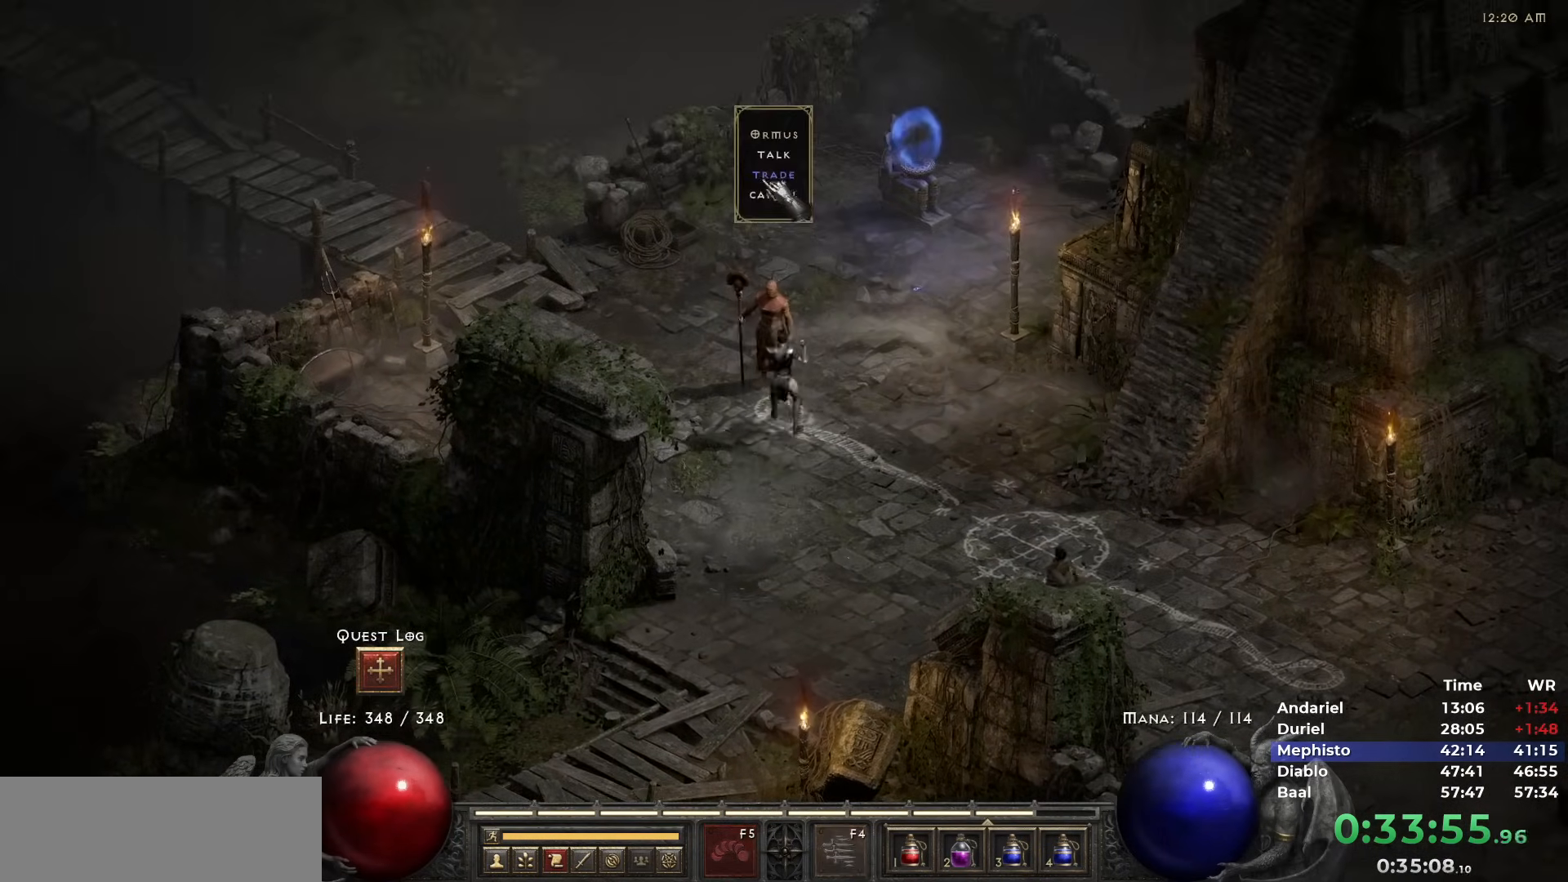
{"keys": [], "mouse": ["left"], "events": [[167, "mouse_left", "down"], [250, "mouse_left", "up"], [483, "mouse_left", "down"]]}
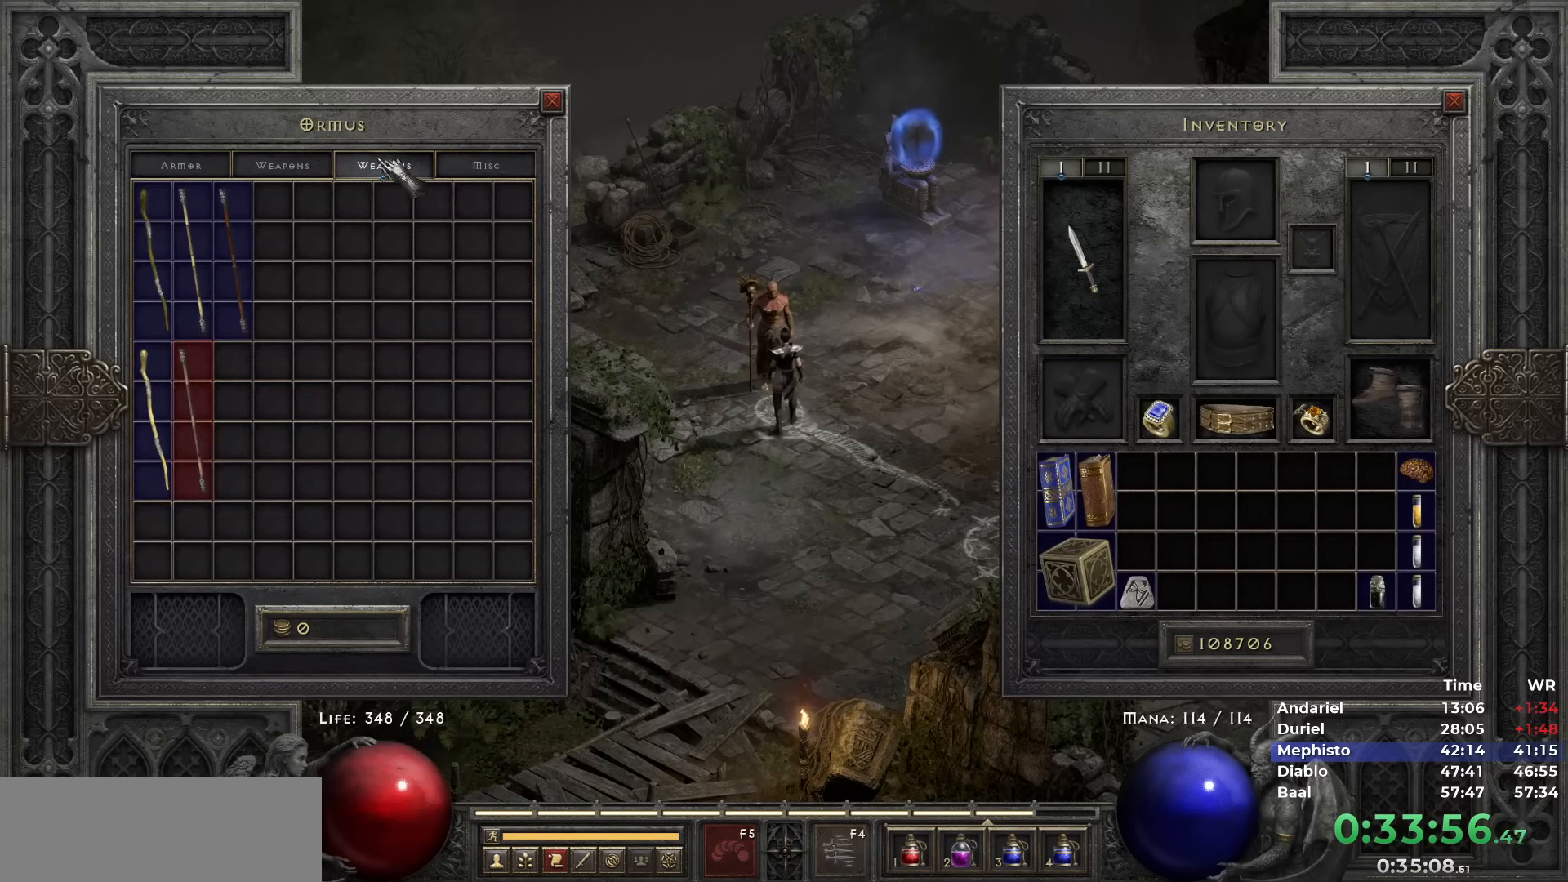
{"keys": [], "mouse": [], "events": [[83, "mouse_left", "up"]]}
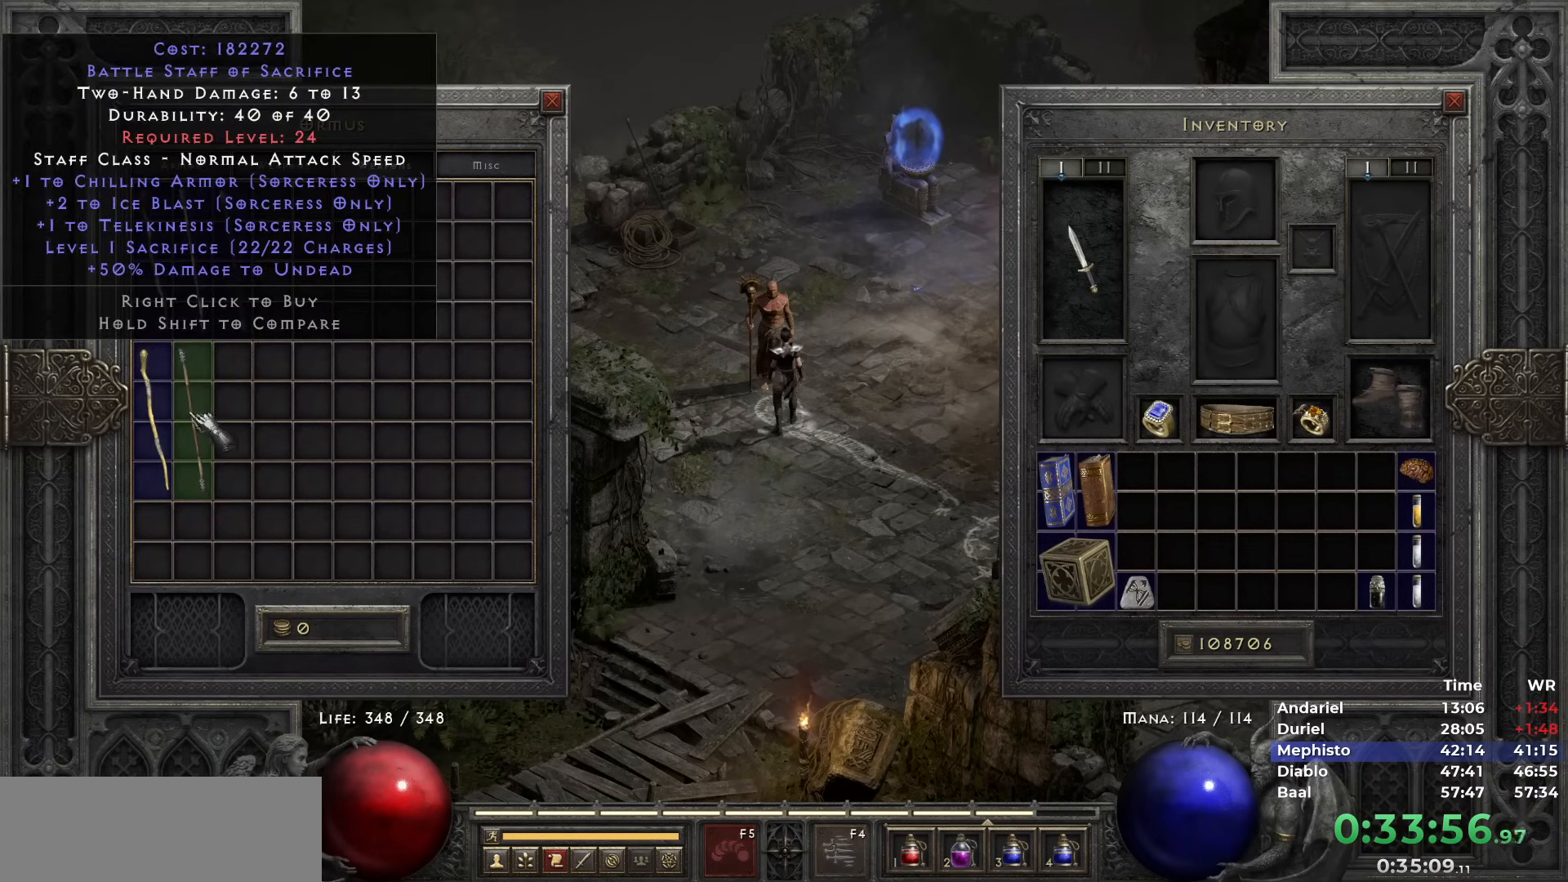
{"keys": [], "mouse": [], "events": []}
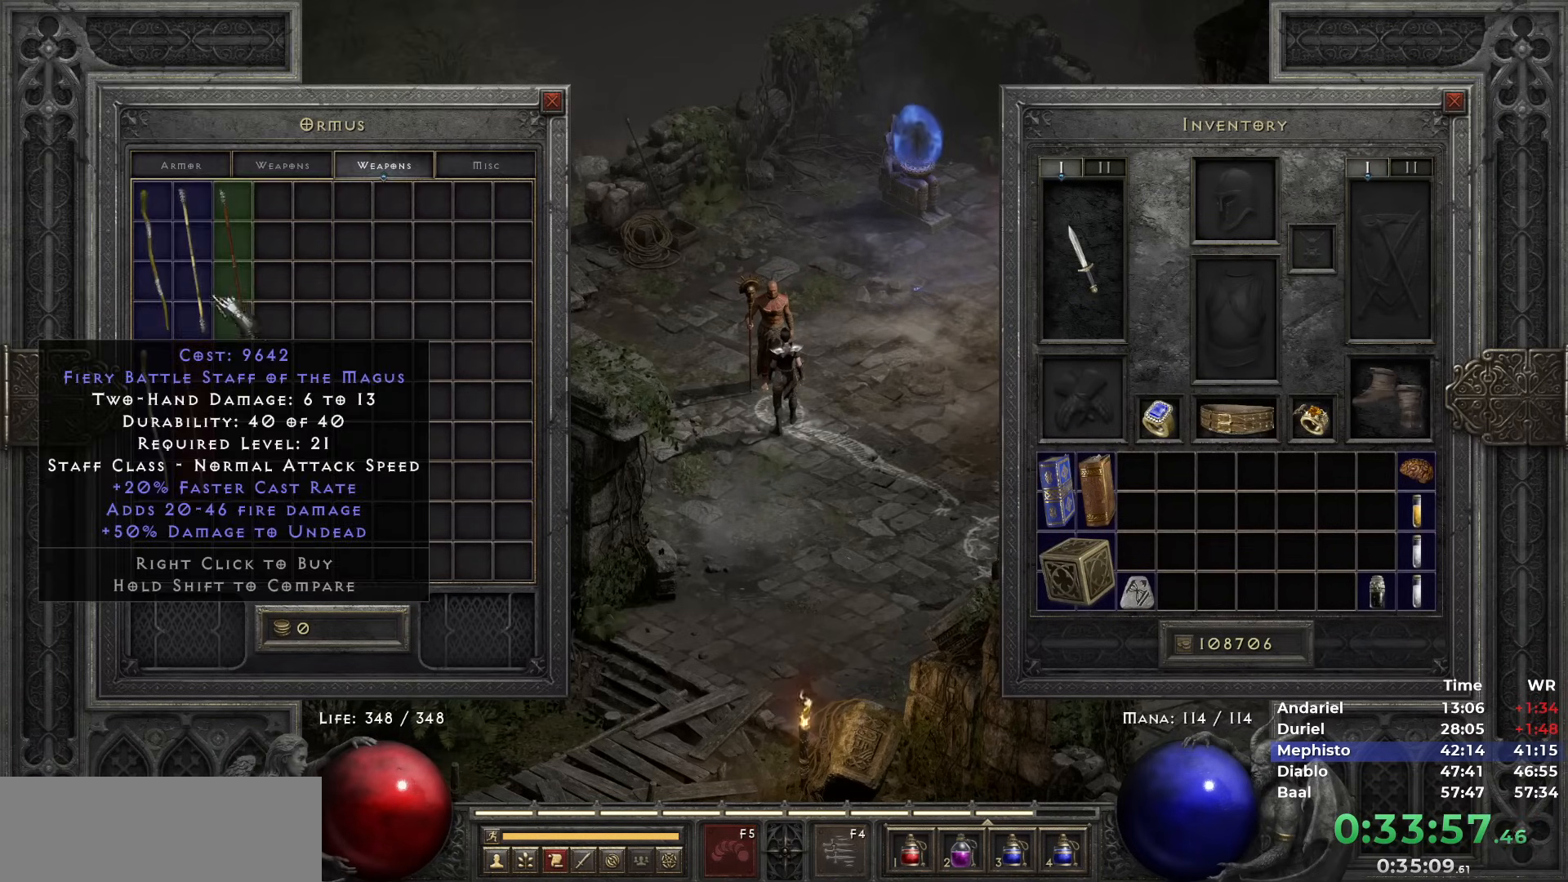
{"keys": [], "mouse": [], "events": []}
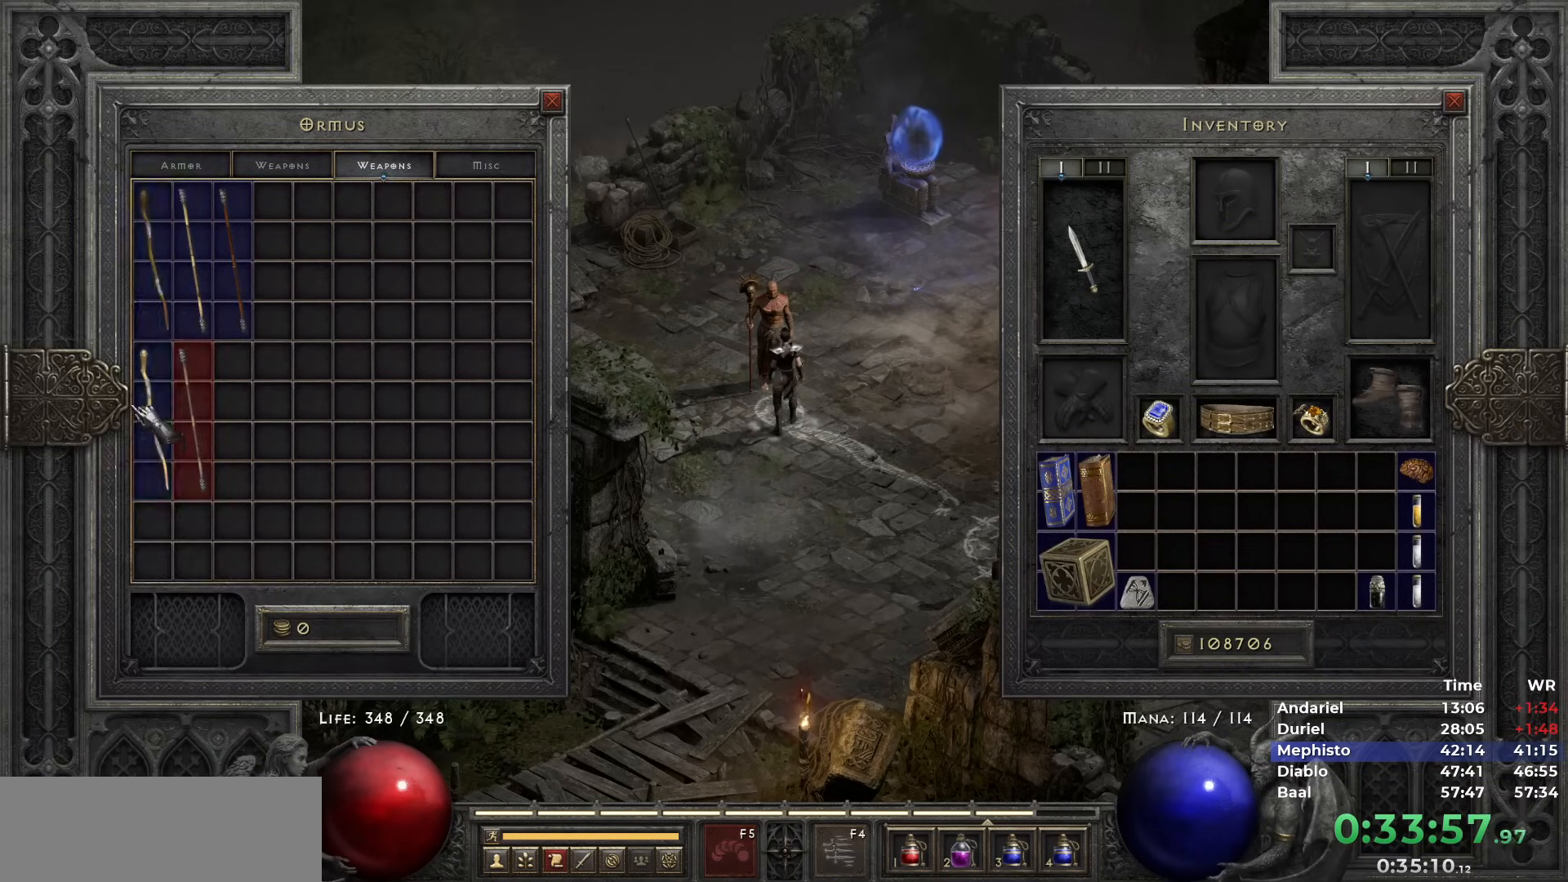
{"keys": [], "mouse": [], "events": []}
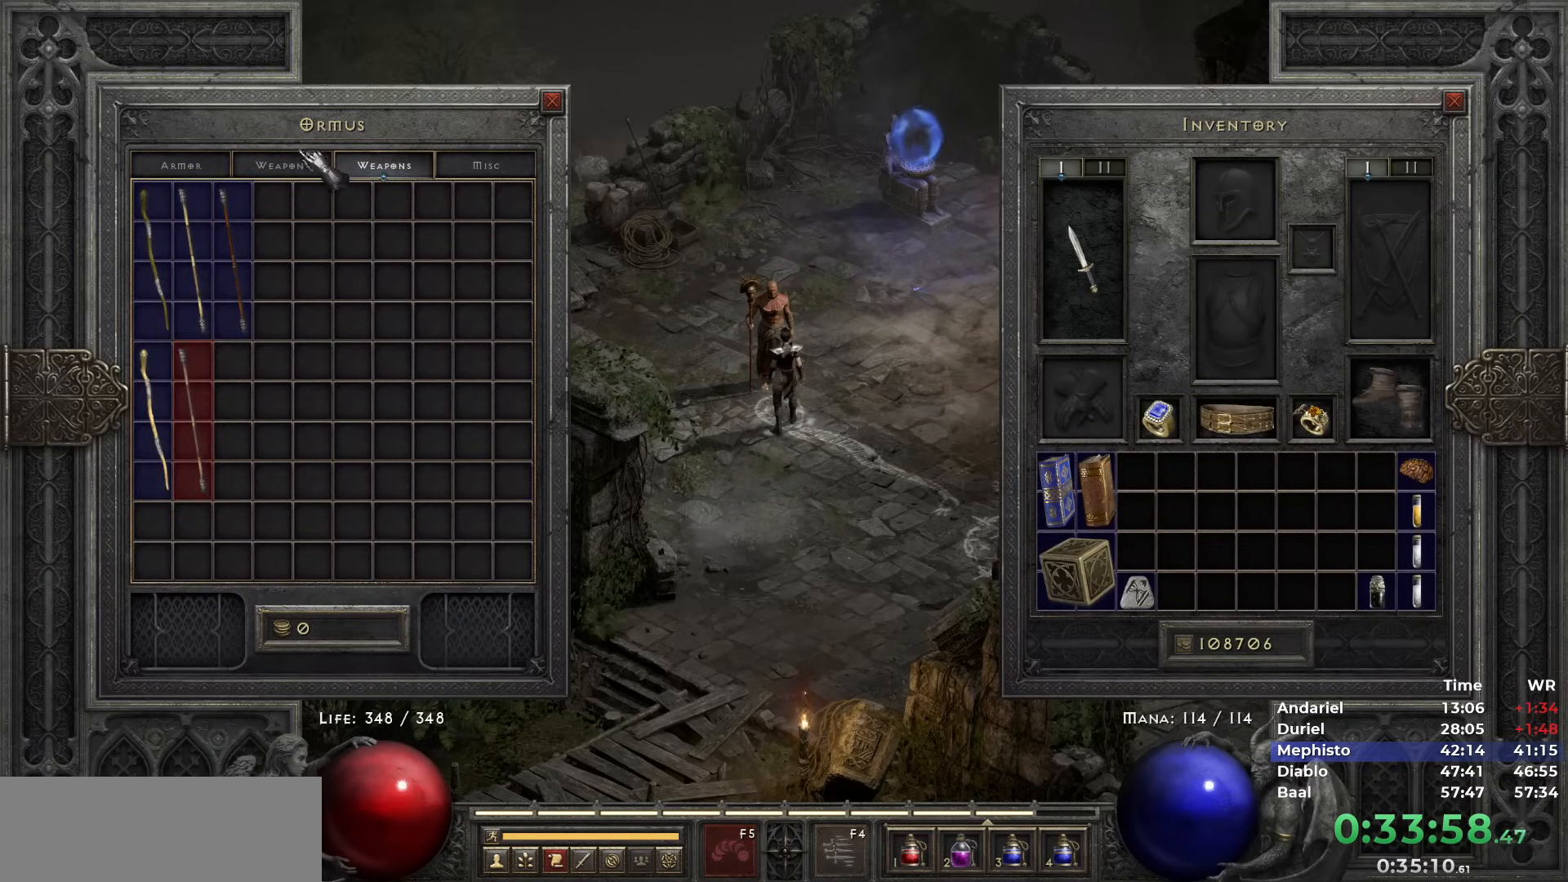
{"keys": [], "mouse": [], "events": [[150, "mouse_left", "down"], [183, "mouse_left", "up"]]}
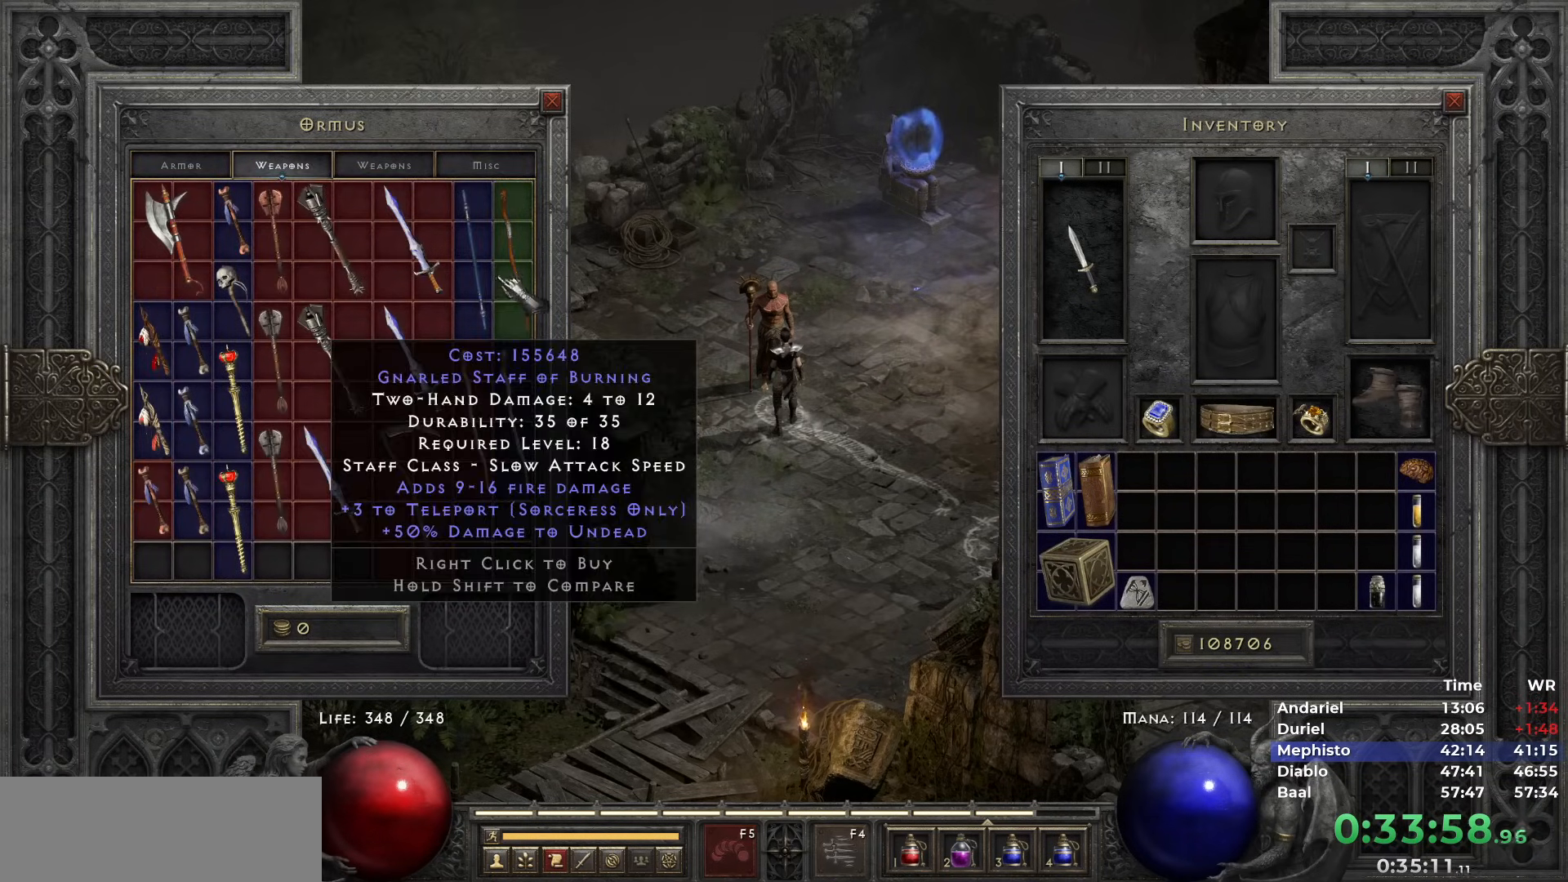
{"keys": [], "mouse": [], "events": []}
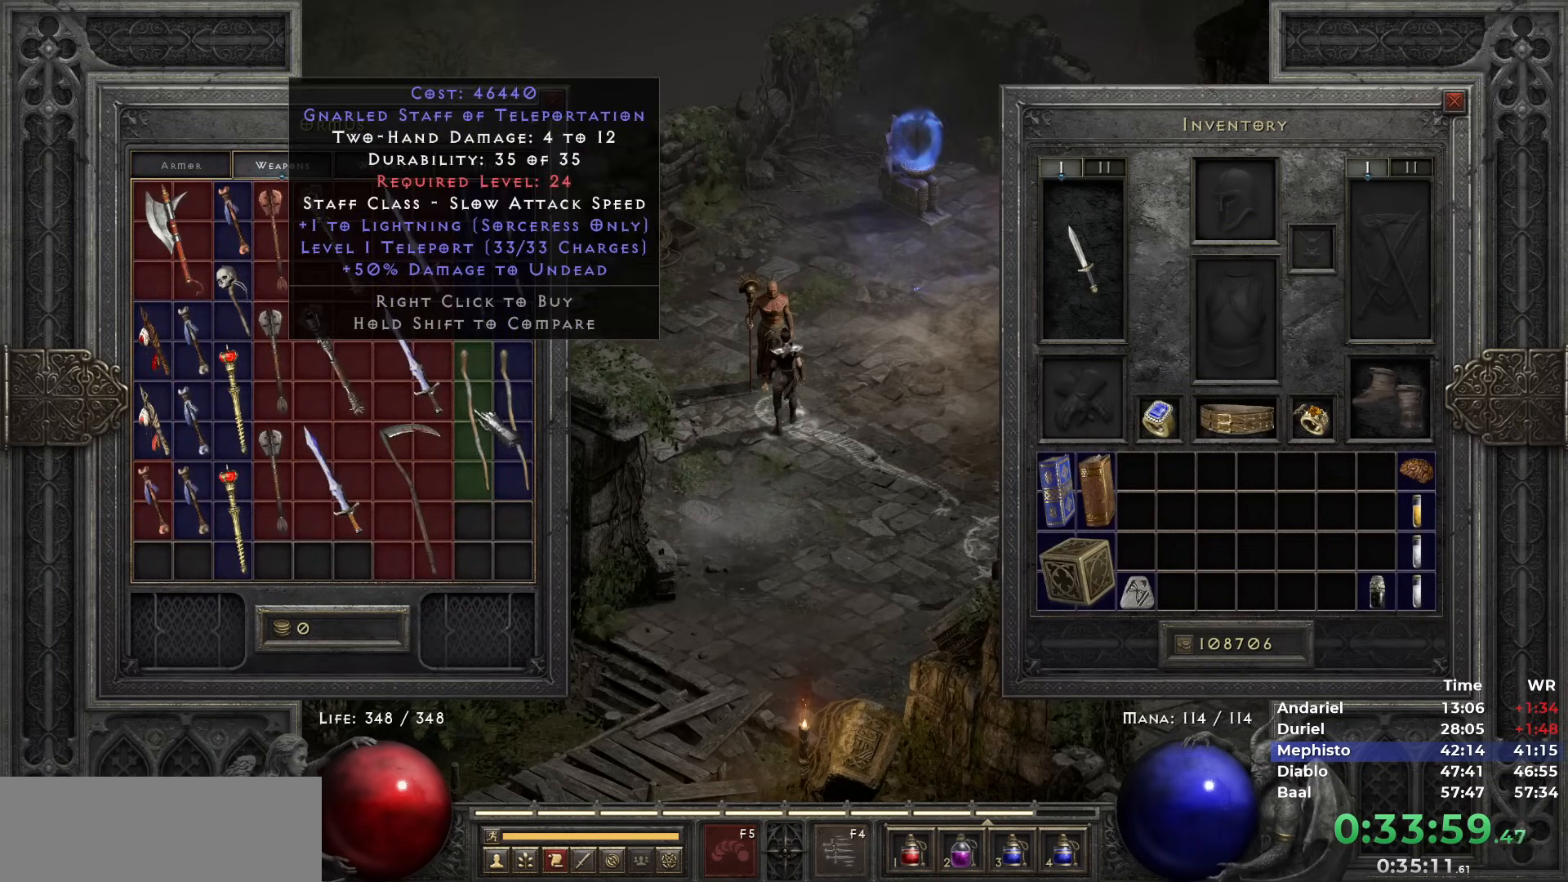
{"keys": [], "mouse": [], "events": []}
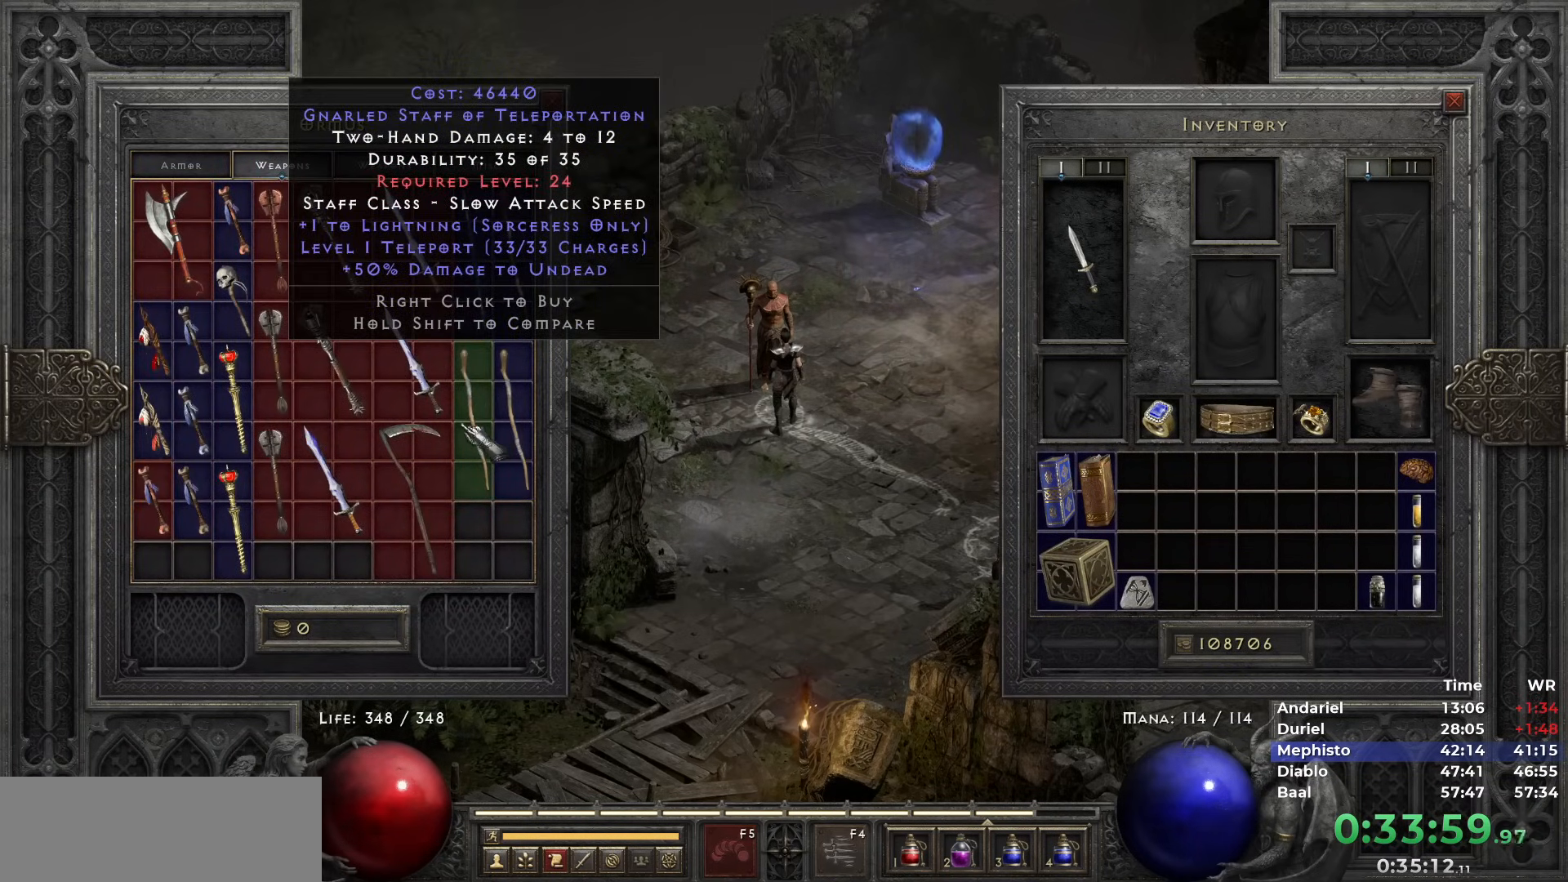
{"keys": [], "mouse": [], "events": [[283, "mouse_right", "down"], [333, "mouse_right", "up"]]}
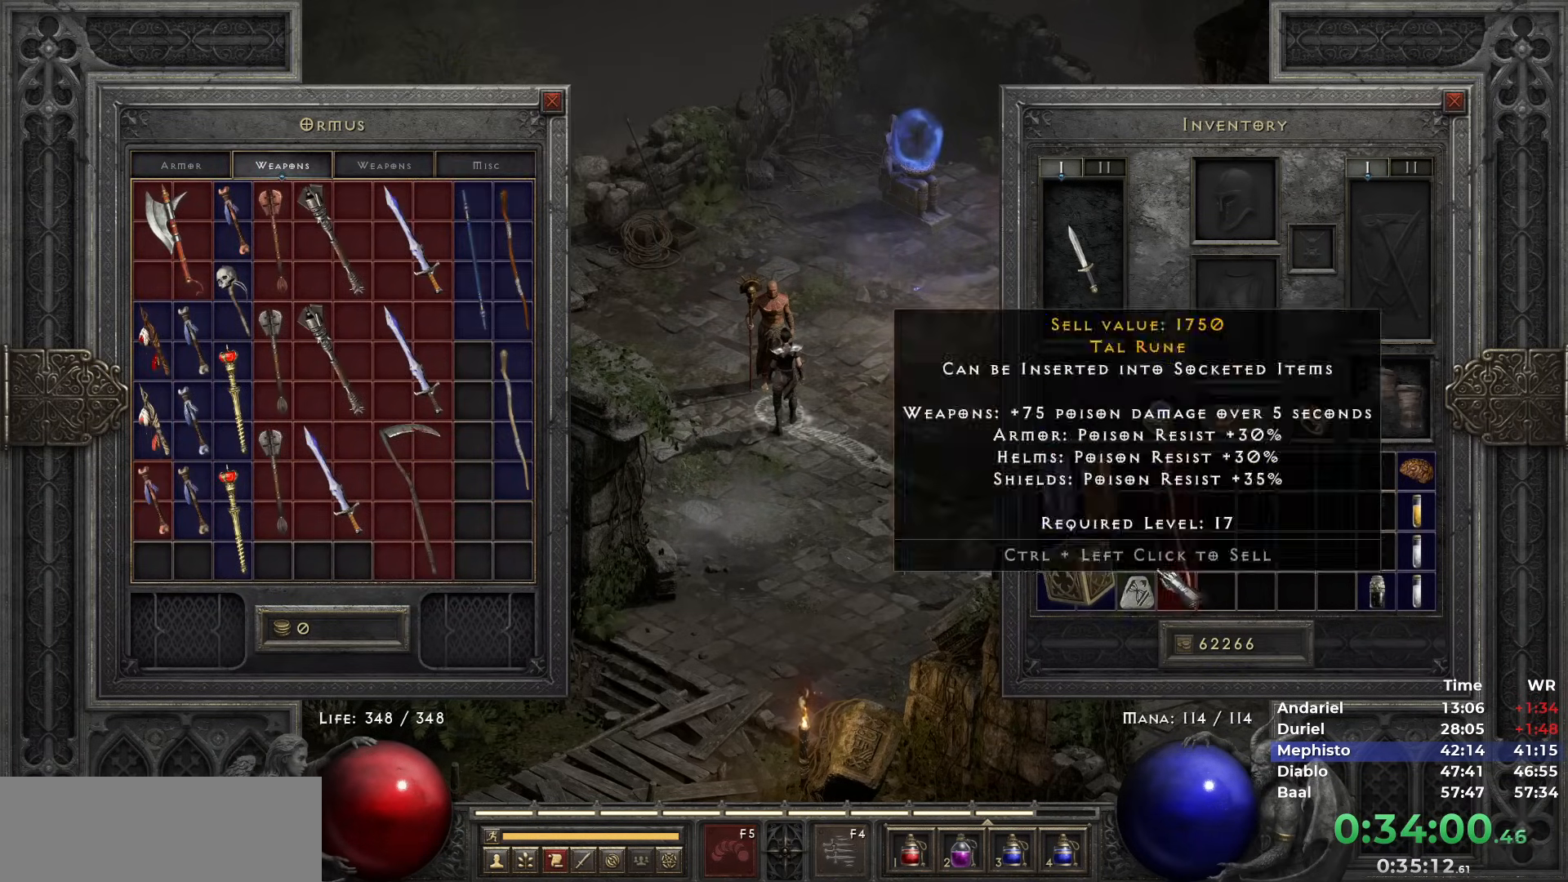
{"keys": [], "mouse": [], "events": [[300, "mouse_left", "down"], [350, "mouse_left", "up"], [433, "mouse_left", "down"], [483, "mouse_left", "up"]]}
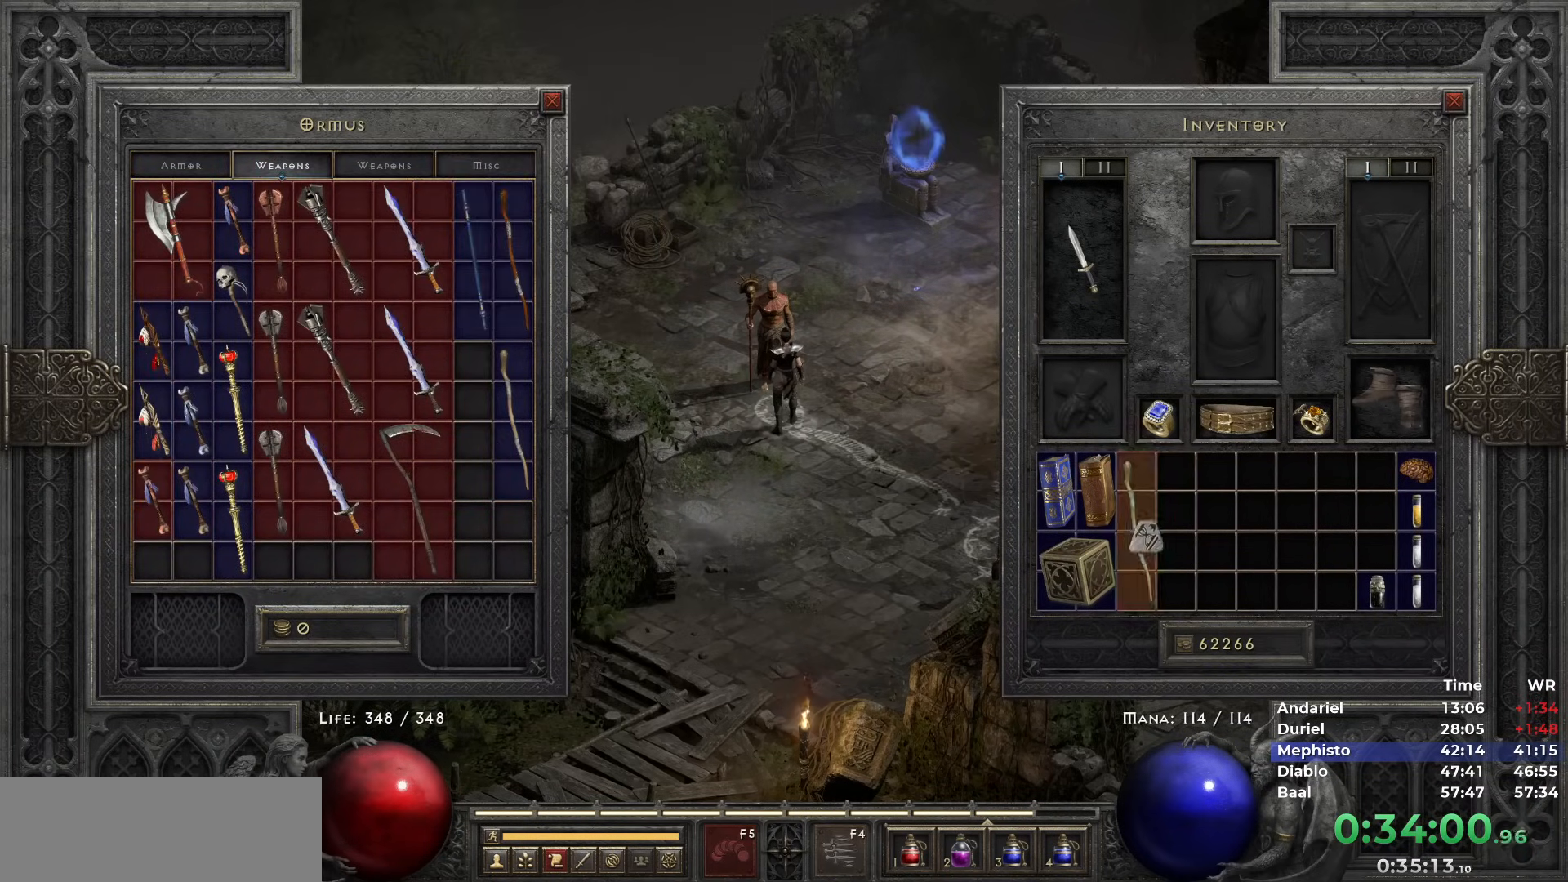
{"keys": [], "mouse": [], "events": [[317, "mouse_left", "down"], [367, "mouse_left", "up"]]}
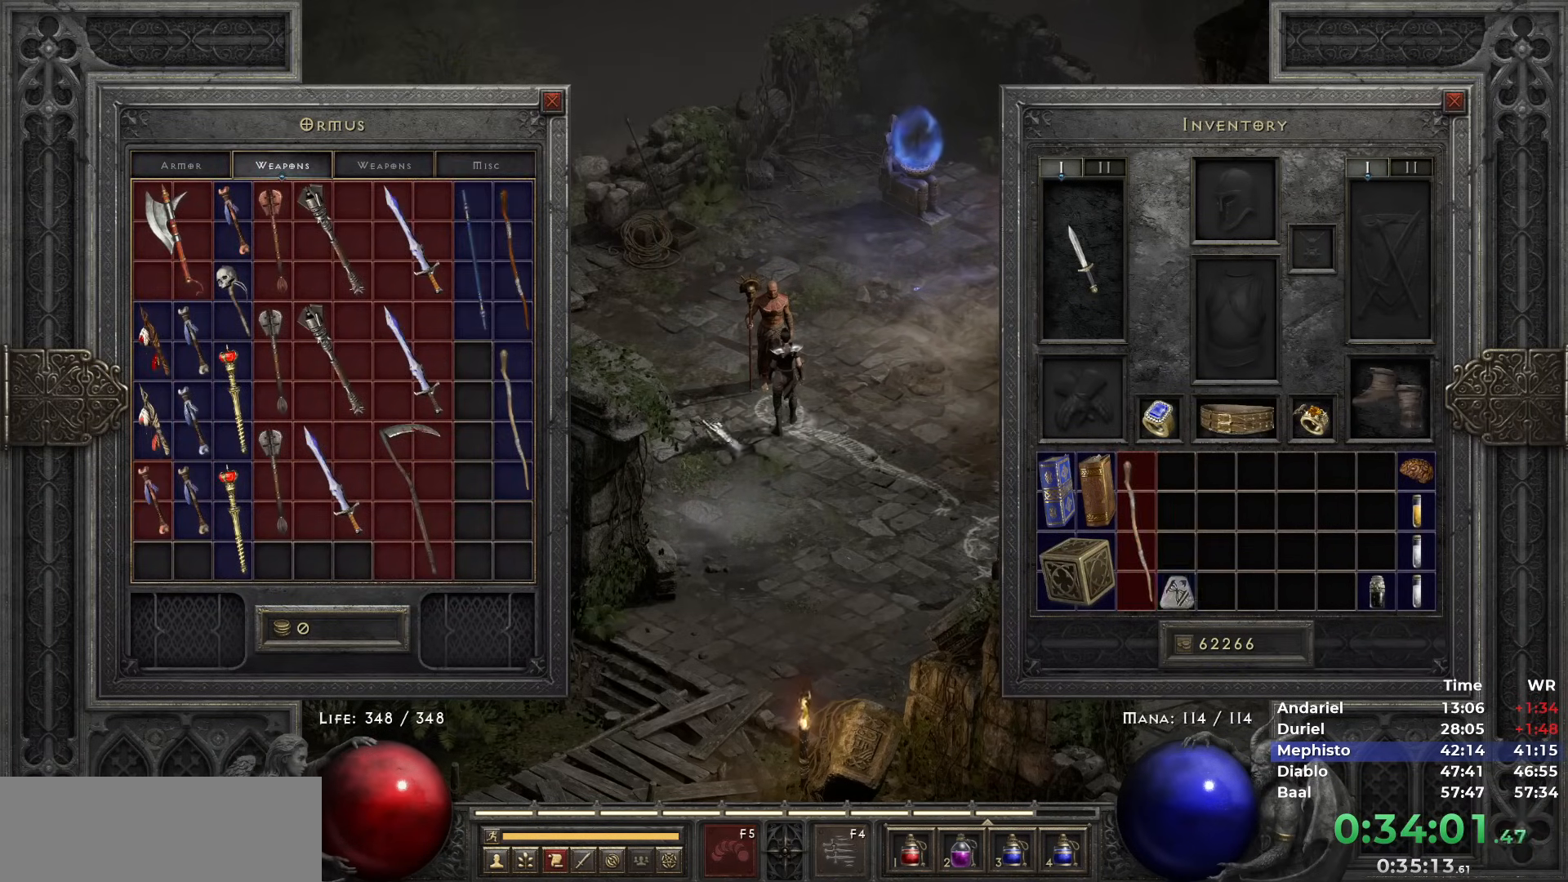
{"keys": [], "mouse": [], "events": []}
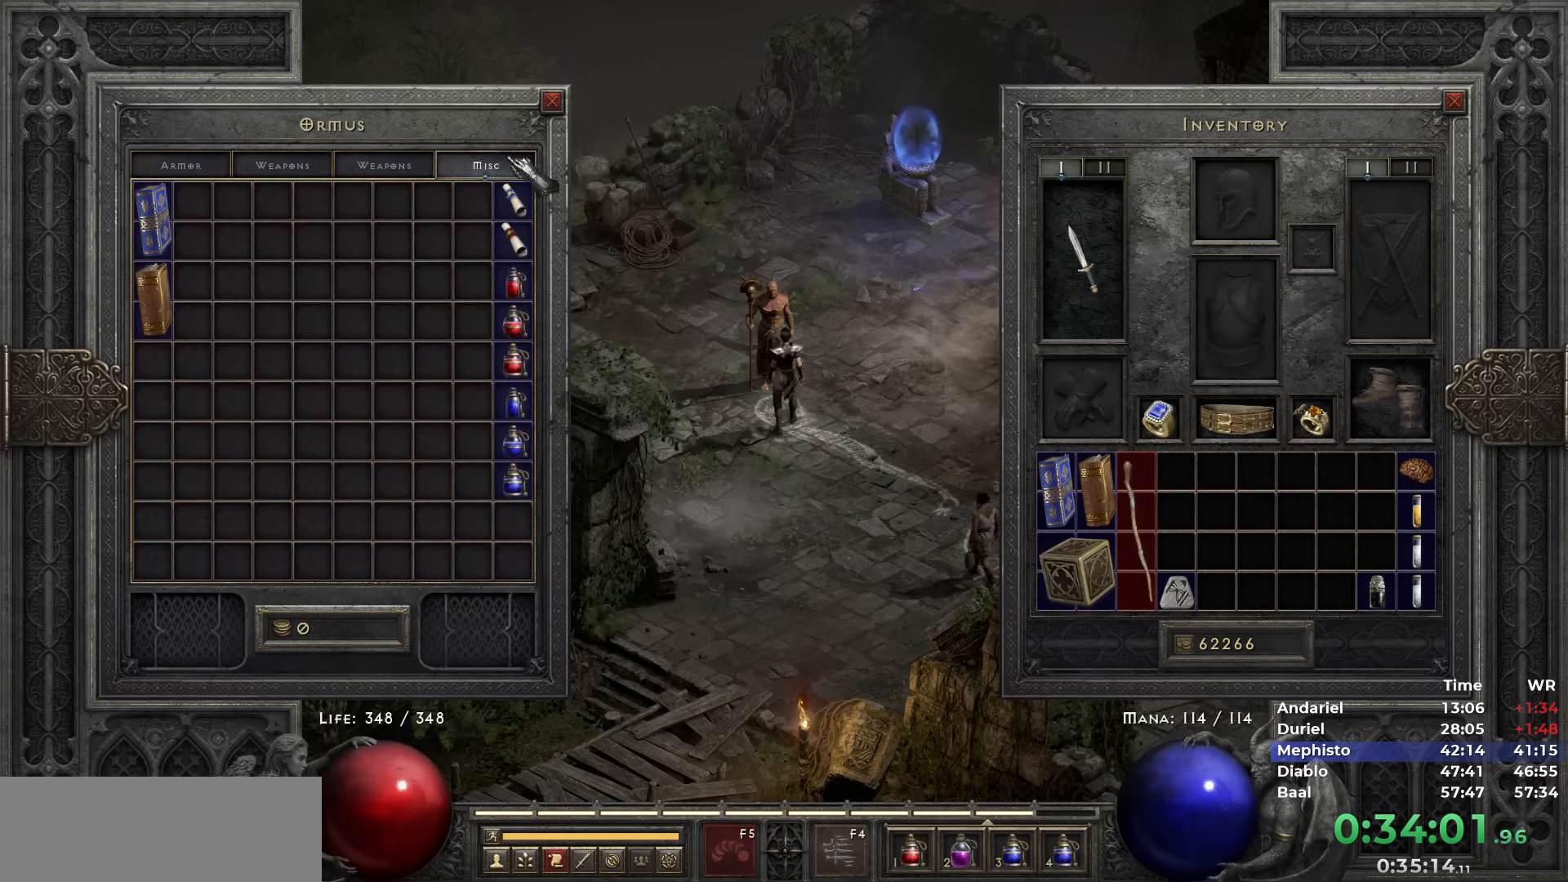
{"keys": ["shift"], "mouse": ["right"], "events": [[17, "mouse_left", "down"], [67, "mouse_left", "up"], [300, "shift", "down"], [483, "mouse_right", "down"]]}
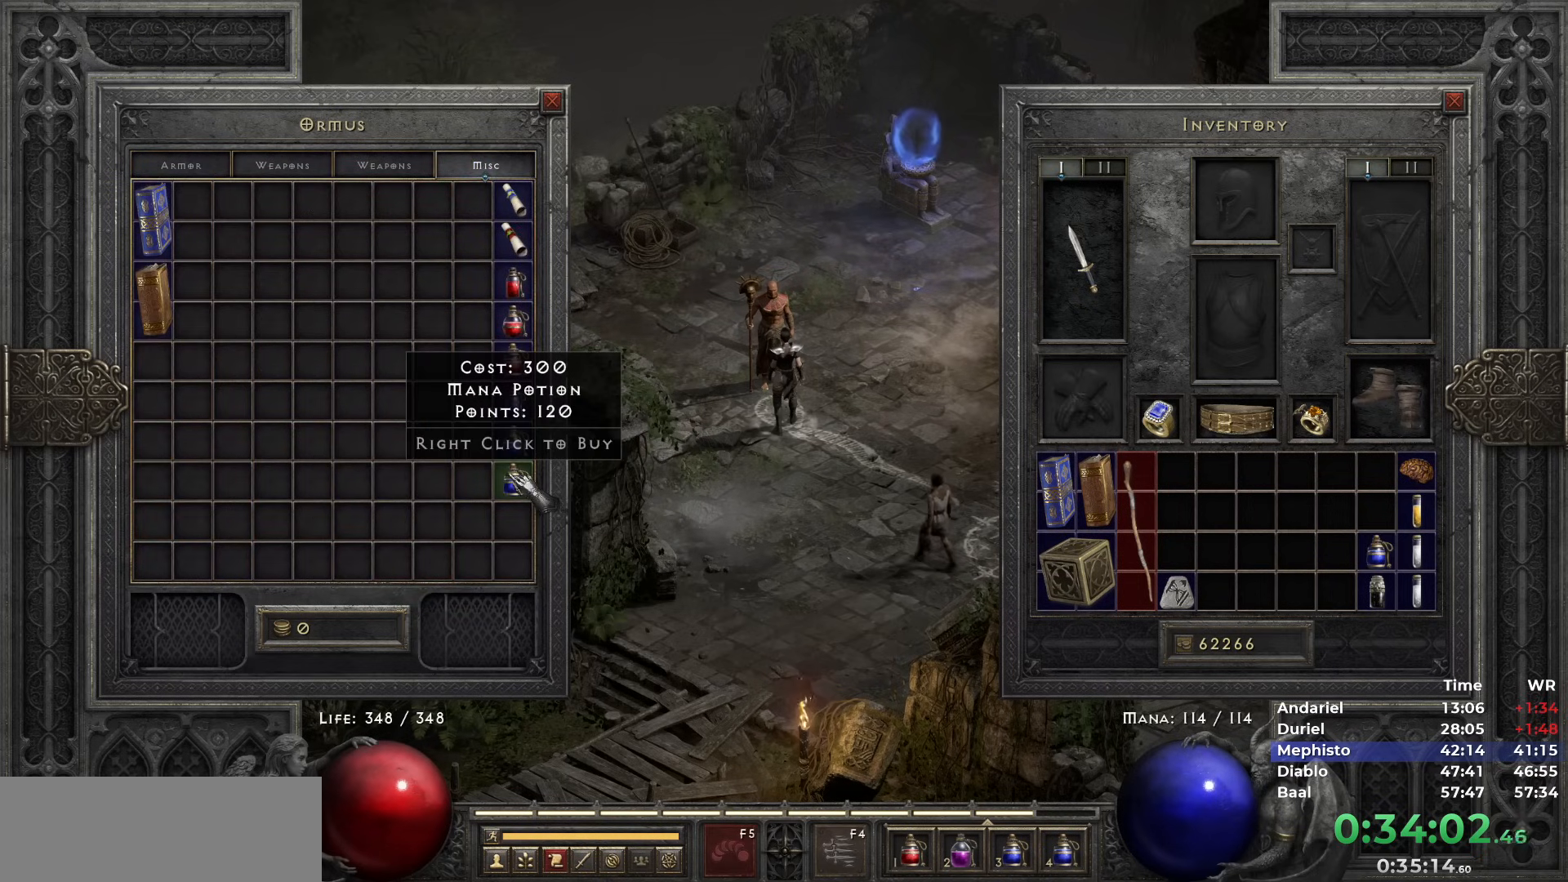
{"keys": [], "mouse": [], "events": [[33, "mouse_right", "up"], [133, "shift", "up"], [267, "mouse_left", "down"], [317, "mouse_left", "up"], [317, "return", "down"], [367, "return", "up"], [417, "mouse_left", "down"], [467, "mouse_left", "up"], [467, "return", "down"], [500, "return", "up"]]}
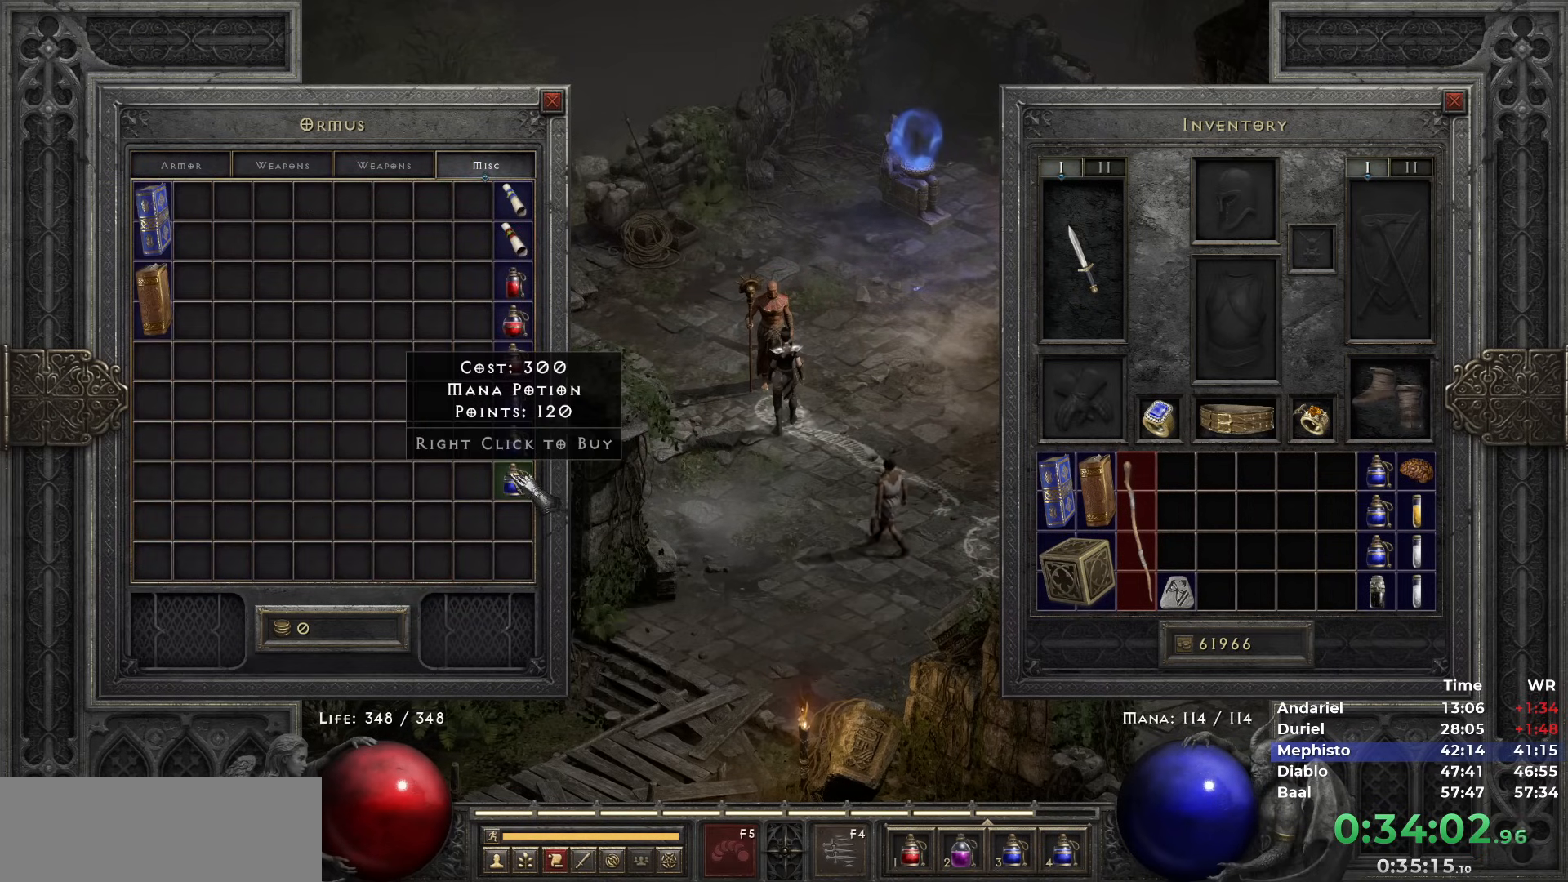
{"keys": ["return"], "mouse": ["left"], "events": [[50, "mouse_left", "down"], [100, "mouse_left", "up"], [100, "return", "down"], [150, "return", "up"], [183, "mouse_left", "down"], [233, "mouse_left", "up"], [233, "return", "down"], [283, "return", "up"], [333, "mouse_left", "down"], [383, "return", "down"], [433, "mouse_left", "up"], [433, "return", "up"], [483, "mouse_left", "down"], [483, "return", "down"]]}
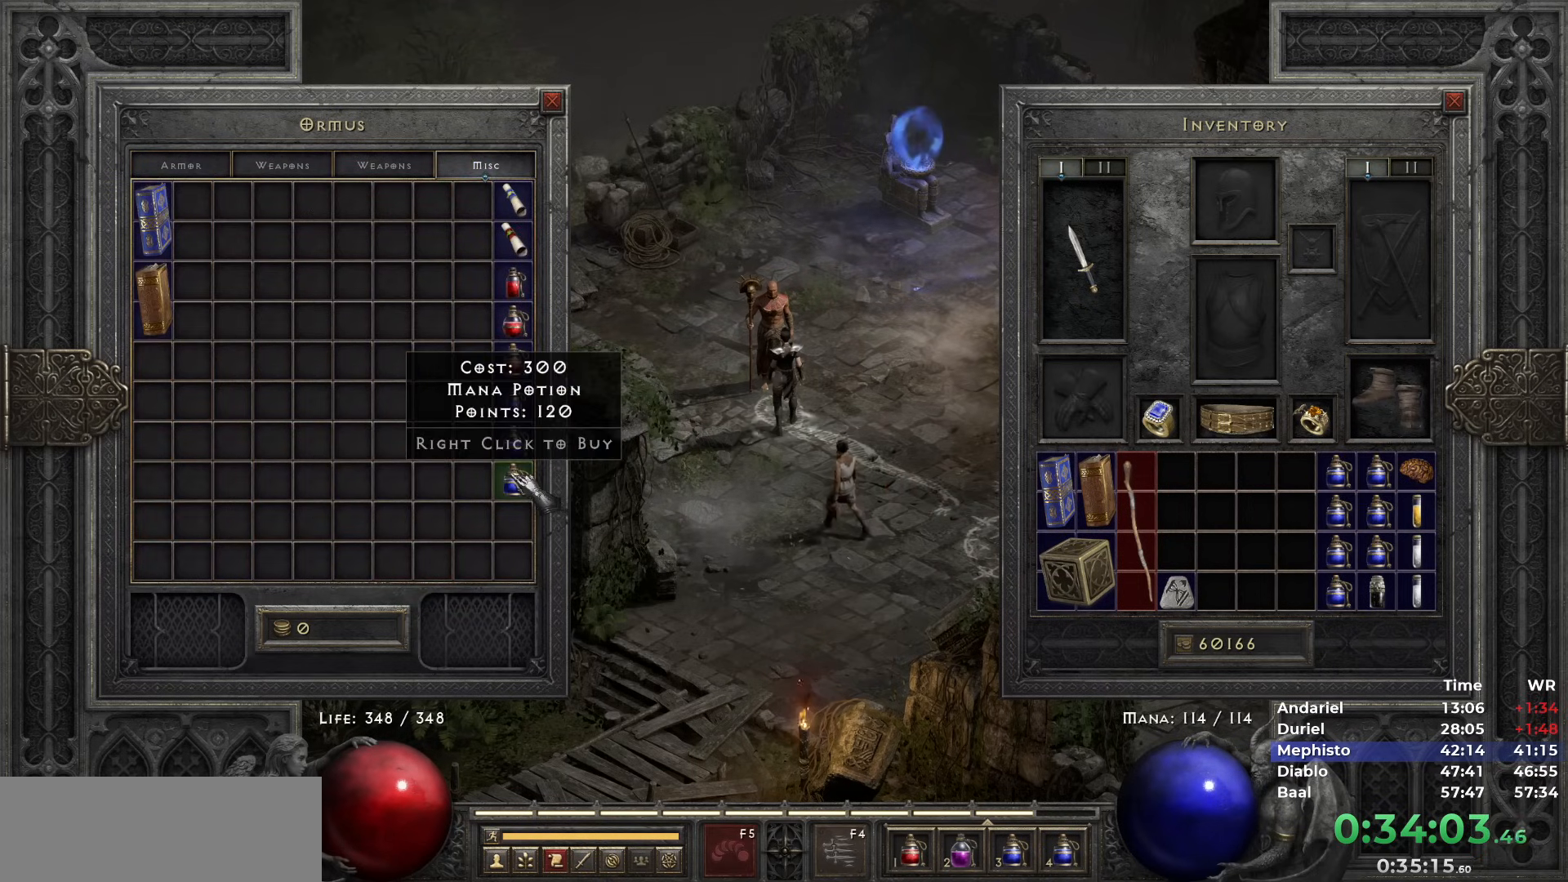
{"keys": [], "mouse": [], "events": [[67, "mouse_left", "up"], [67, "return", "up"], [117, "mouse_left", "down"], [167, "return", "down"], [200, "mouse_left", "up"], [200, "return", "up"], [250, "mouse_left", "down"], [300, "return", "down"], [350, "mouse_left", "up"], [350, "return", "up"], [433, "mouse_left", "down"], [433, "return", "down"], [483, "mouse_left", "up"], [483, "return", "up"]]}
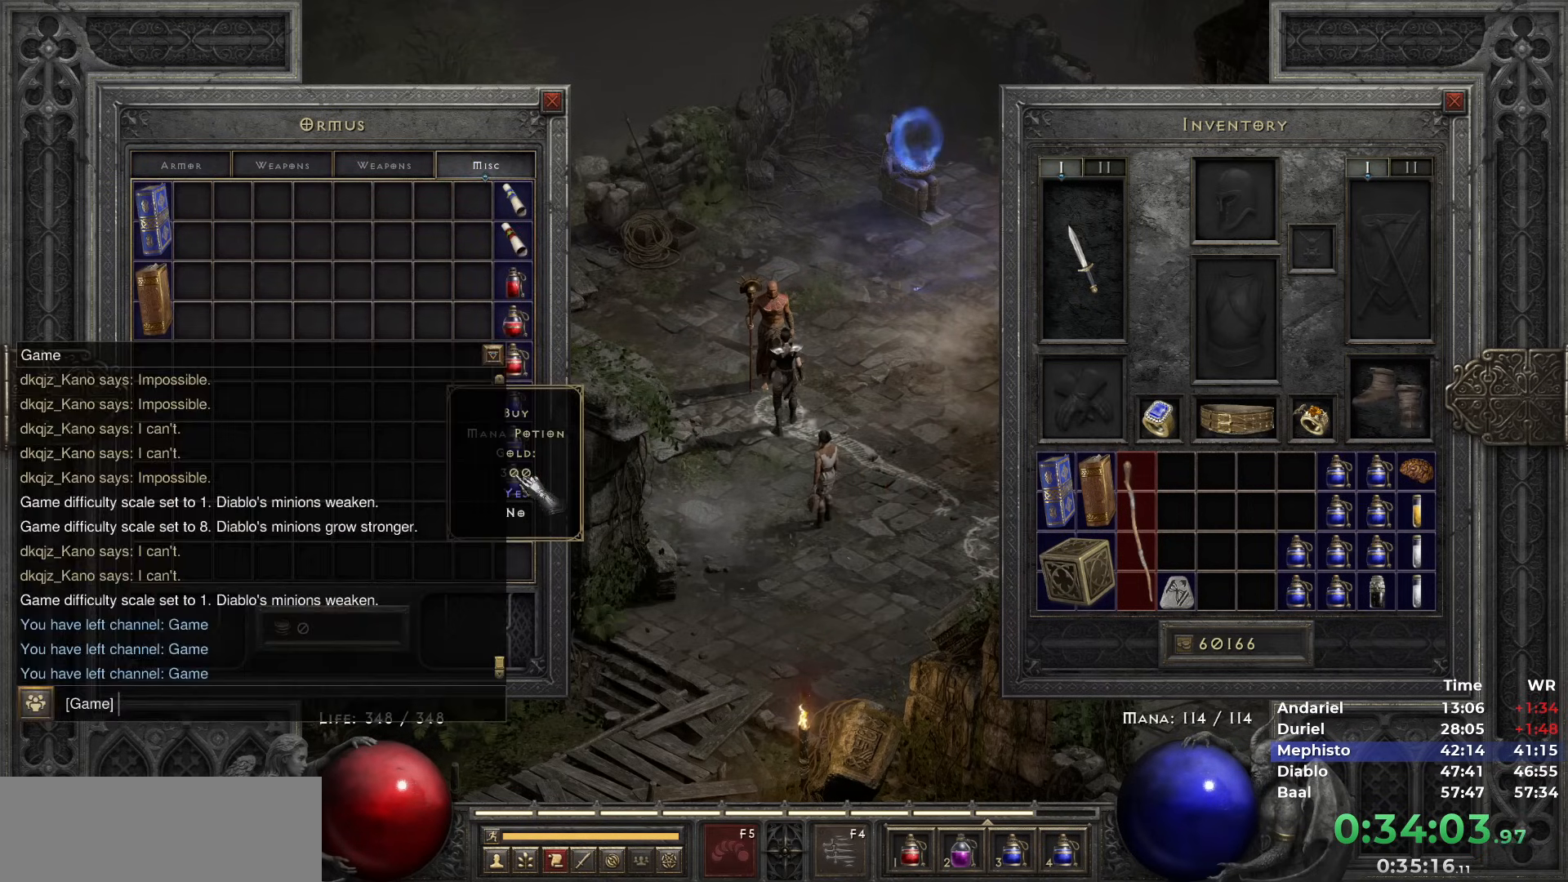
{"keys": ["return"], "mouse": ["left"], "events": [[83, "mouse_left", "down"], [83, "return", "down"], [133, "return", "up"], [167, "mouse_left", "up"], [217, "mouse_left", "down"], [217, "return", "down"], [267, "return", "up"], [317, "mouse_left", "up"], [367, "mouse_left", "down"], [367, "return", "down"], [417, "return", "up"], [450, "mouse_left", "up"], [500, "mouse_left", "down"], [500, "return", "down"]]}
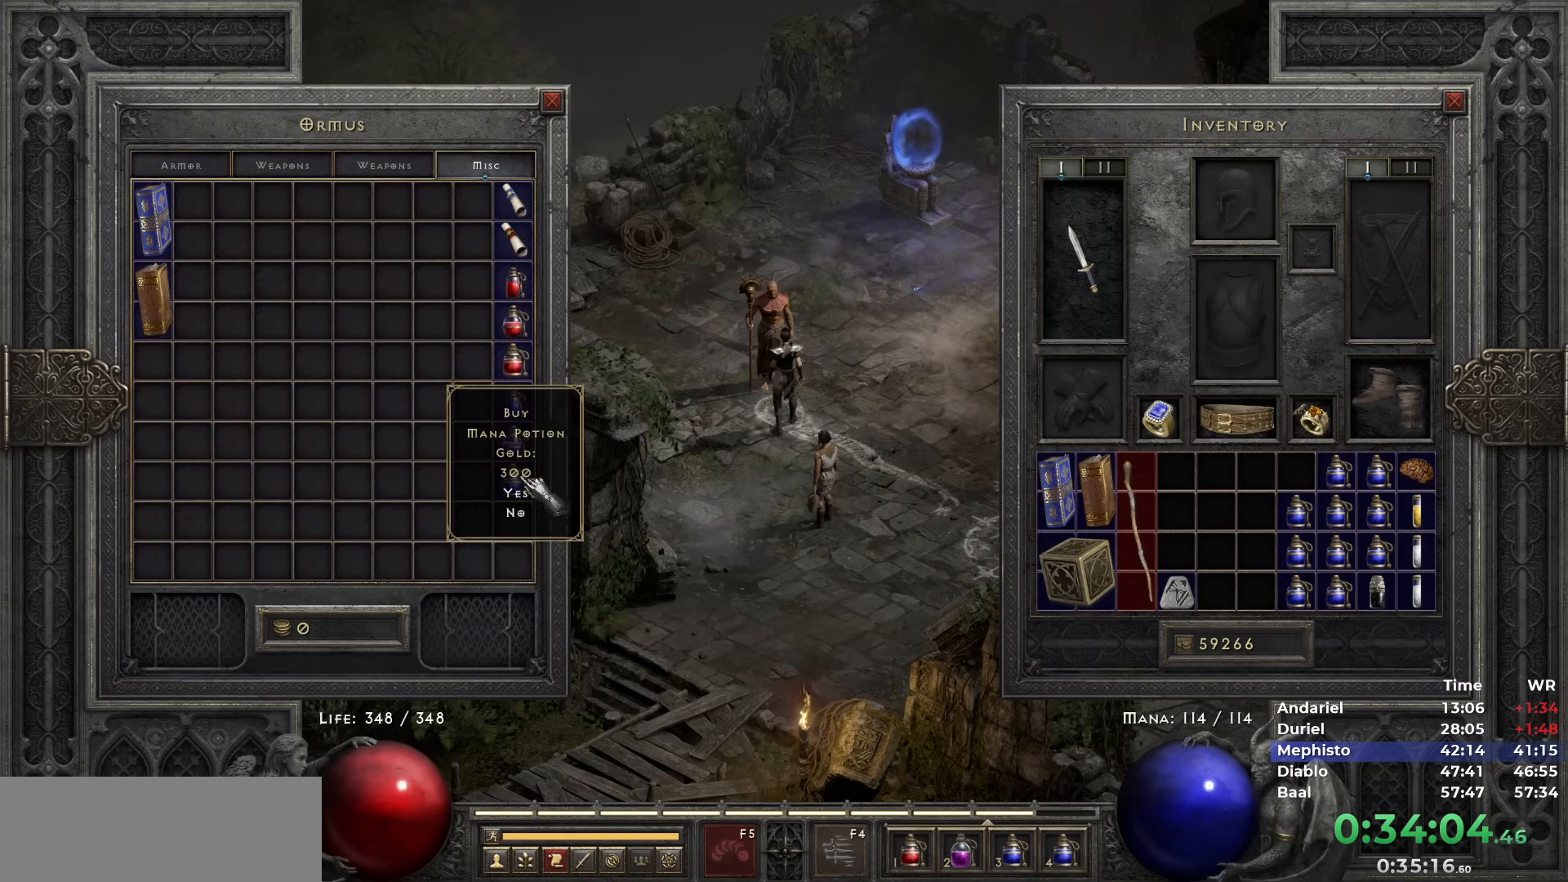
{"keys": [], "mouse": ["left"], "events": [[50, "return", "up"], [100, "mouse_left", "up"], [150, "mouse_left", "down"], [150, "return", "down"], [183, "mouse_left", "up"], [183, "return", "up"], [467, "mouse_left", "down"]]}
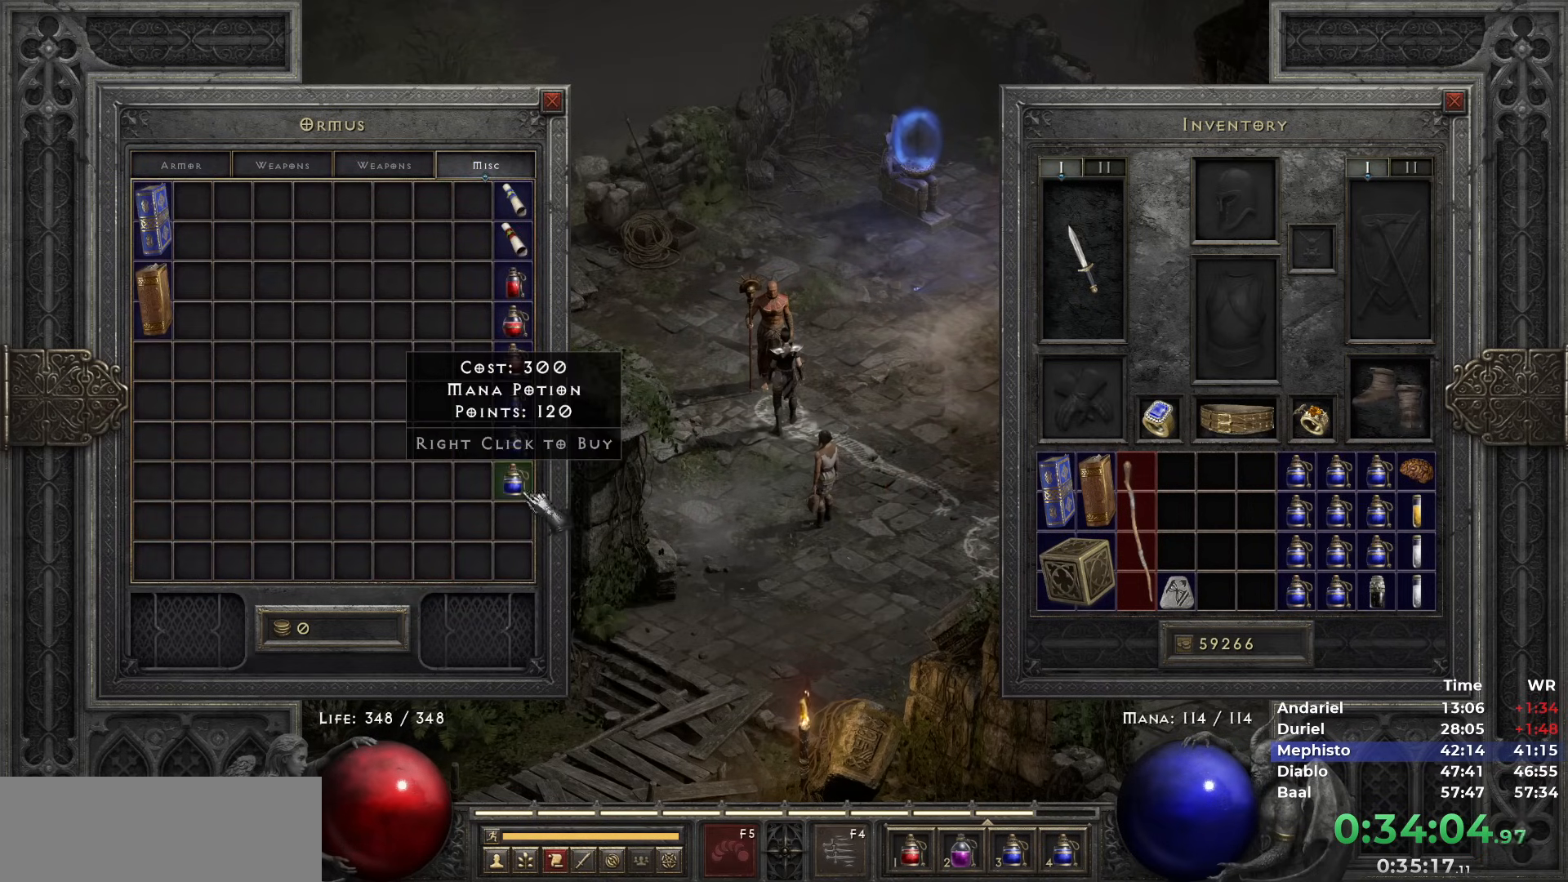
{"keys": ["return"], "mouse": ["left"], "events": [[17, "mouse_left", "up"], [167, "mouse_left", "down"], [217, "return", "down"], [250, "mouse_left", "up"], [250, "return", "up"], [350, "mouse_left", "down"], [350, "return", "down"], [400, "mouse_left", "up"], [400, "return", "up"], [483, "mouse_left", "down"], [483, "return", "down"]]}
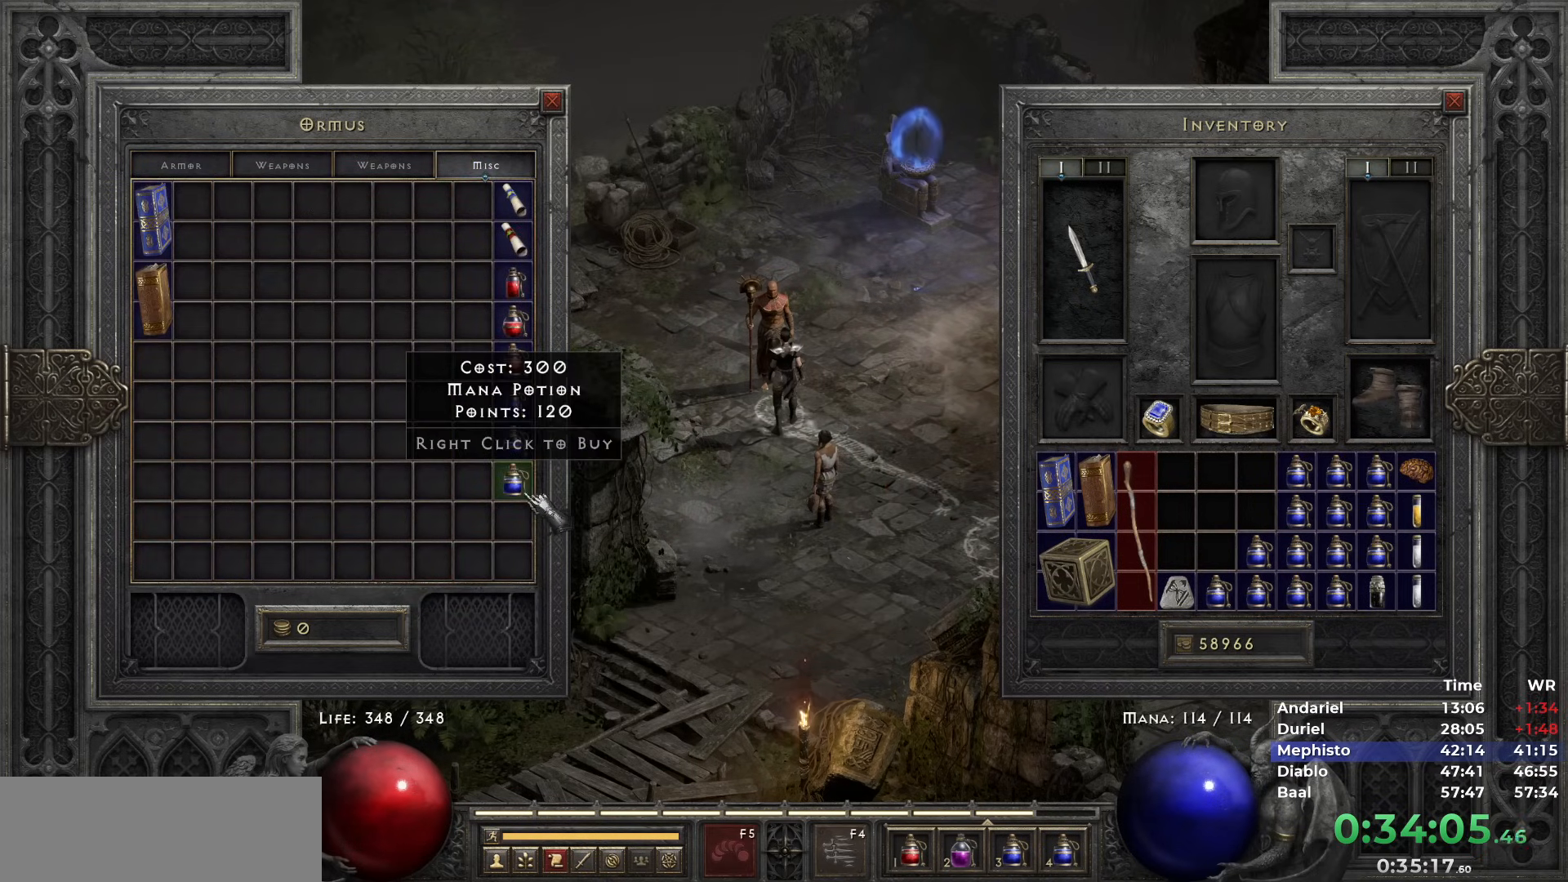
{"keys": [], "mouse": ["left"], "events": [[33, "mouse_left", "up"], [33, "return", "up"], [133, "mouse_left", "down"], [133, "return", "down"], [183, "mouse_left", "up"], [183, "return", "up"], [500, "mouse_left", "down"]]}
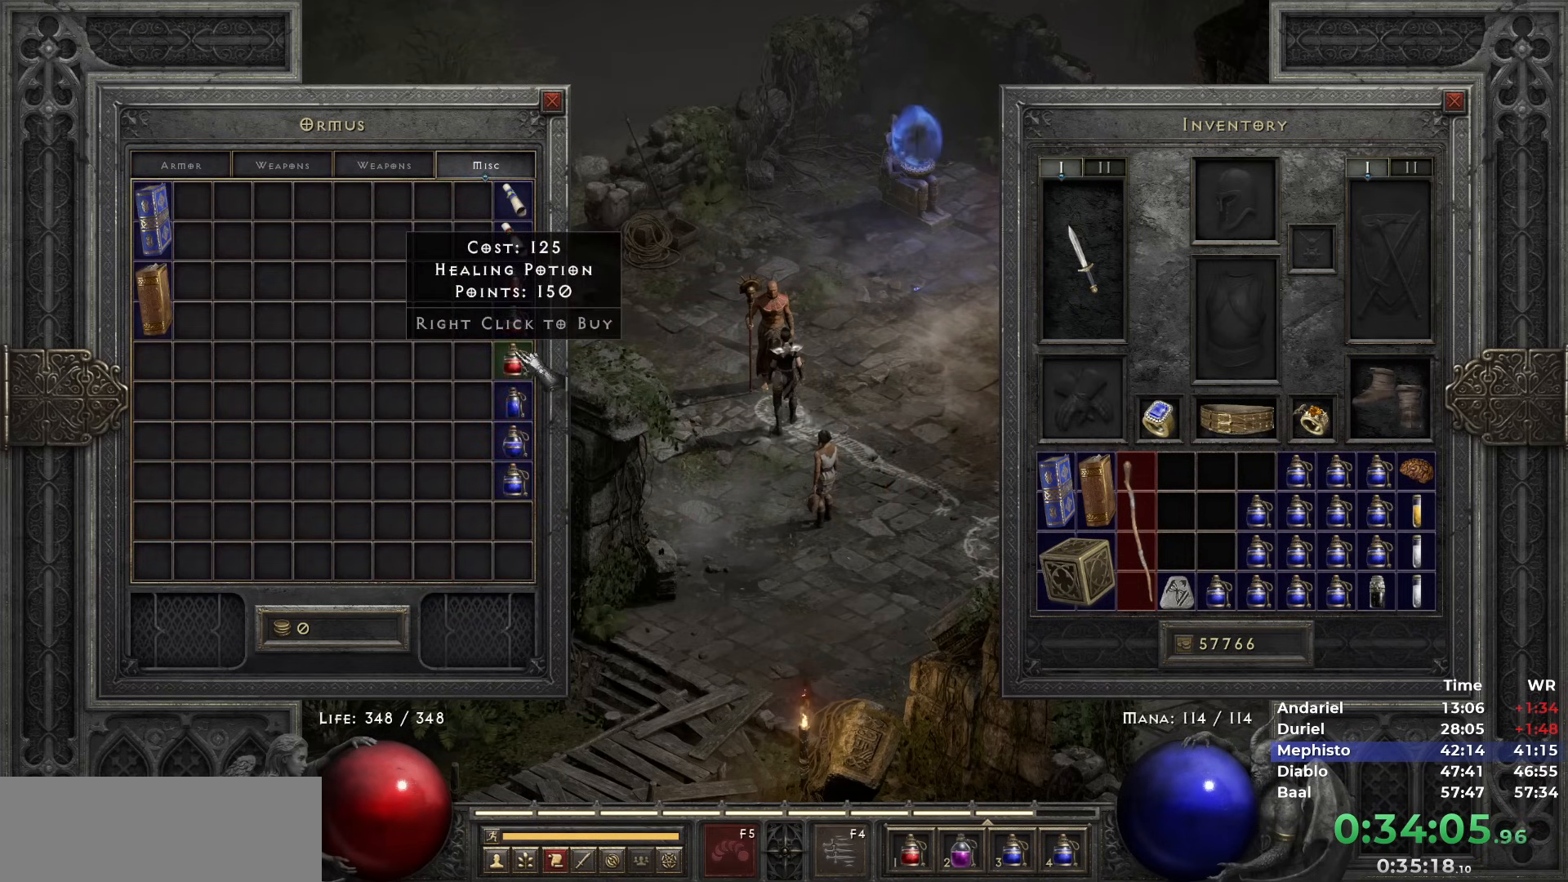
{"keys": [], "mouse": ["left"], "events": [[100, "mouse_left", "up"], [100, "return", "down"], [150, "mouse_left", "down"], [150, "return", "up"], [233, "mouse_left", "up"], [233, "return", "down"], [283, "return", "up"], [333, "mouse_left", "down"], [383, "mouse_left", "up"], [383, "return", "down"], [433, "return", "up"], [467, "mouse_left", "down"]]}